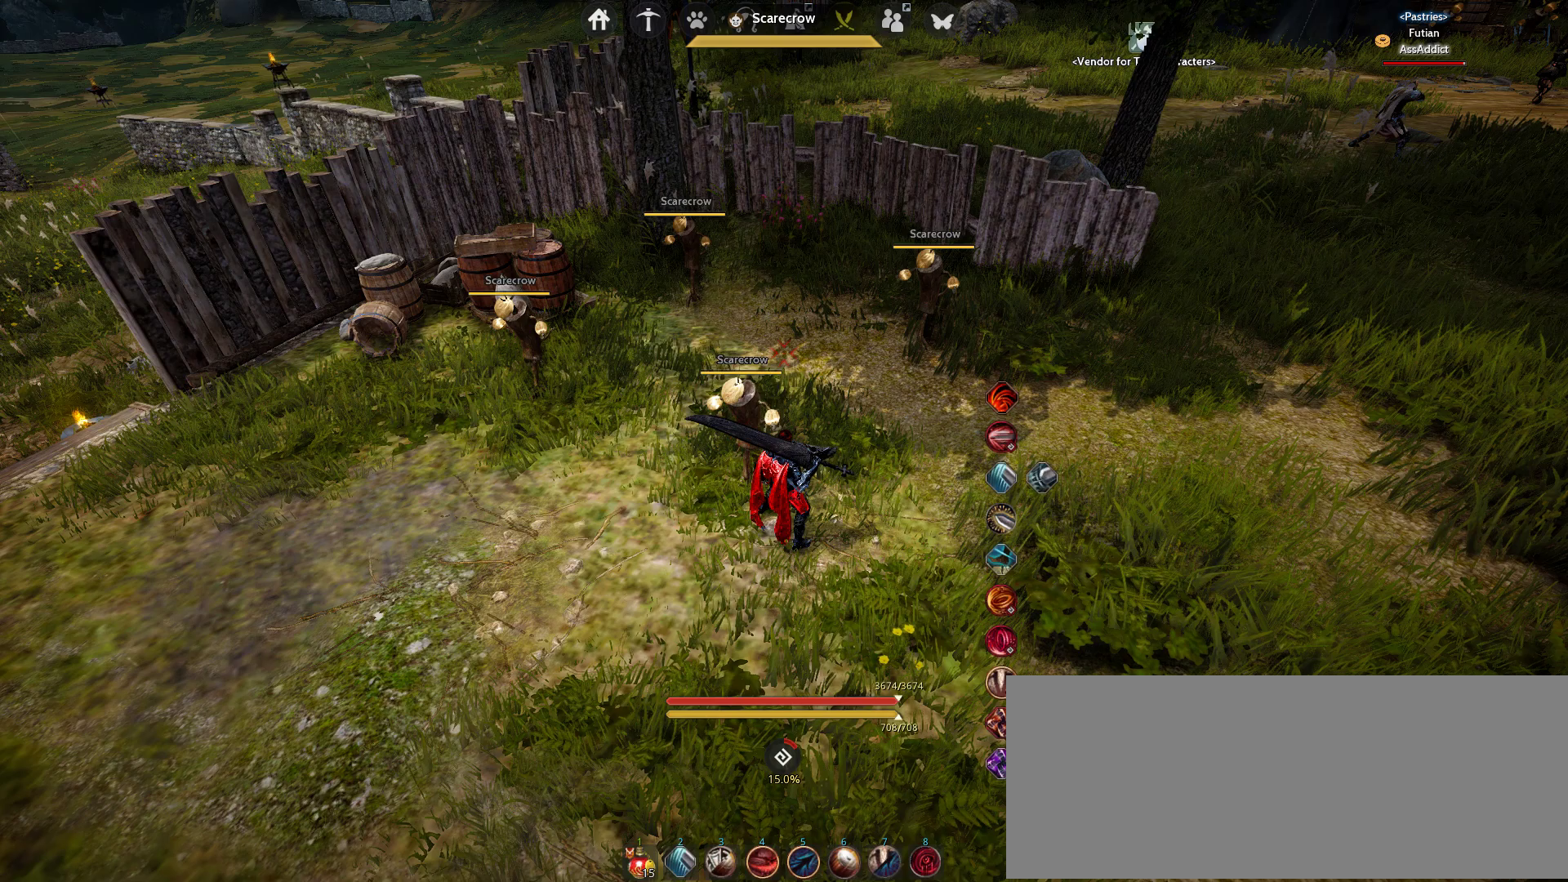
Gameplay with keyboard and mouse; each line is a JSON object with the keys and mouse buttons held at the frame after it. "events" lists presses ("down") and releases ("up") of "a", "c", "d", "e", "f", "q", "s", "shift", "space", "tab", "w", "x", "z", "mouse_left" and "mouse_right" between this image and that frame as [ms after this image, input, new state], when the widget could be followed in between. "mouse_left", "mouse_right" = the "left", "right" buttons of the "mouse" list. No other keys are recorded. Mouse movement is not recorded.
{"keys": [], "mouse": [], "events": []}
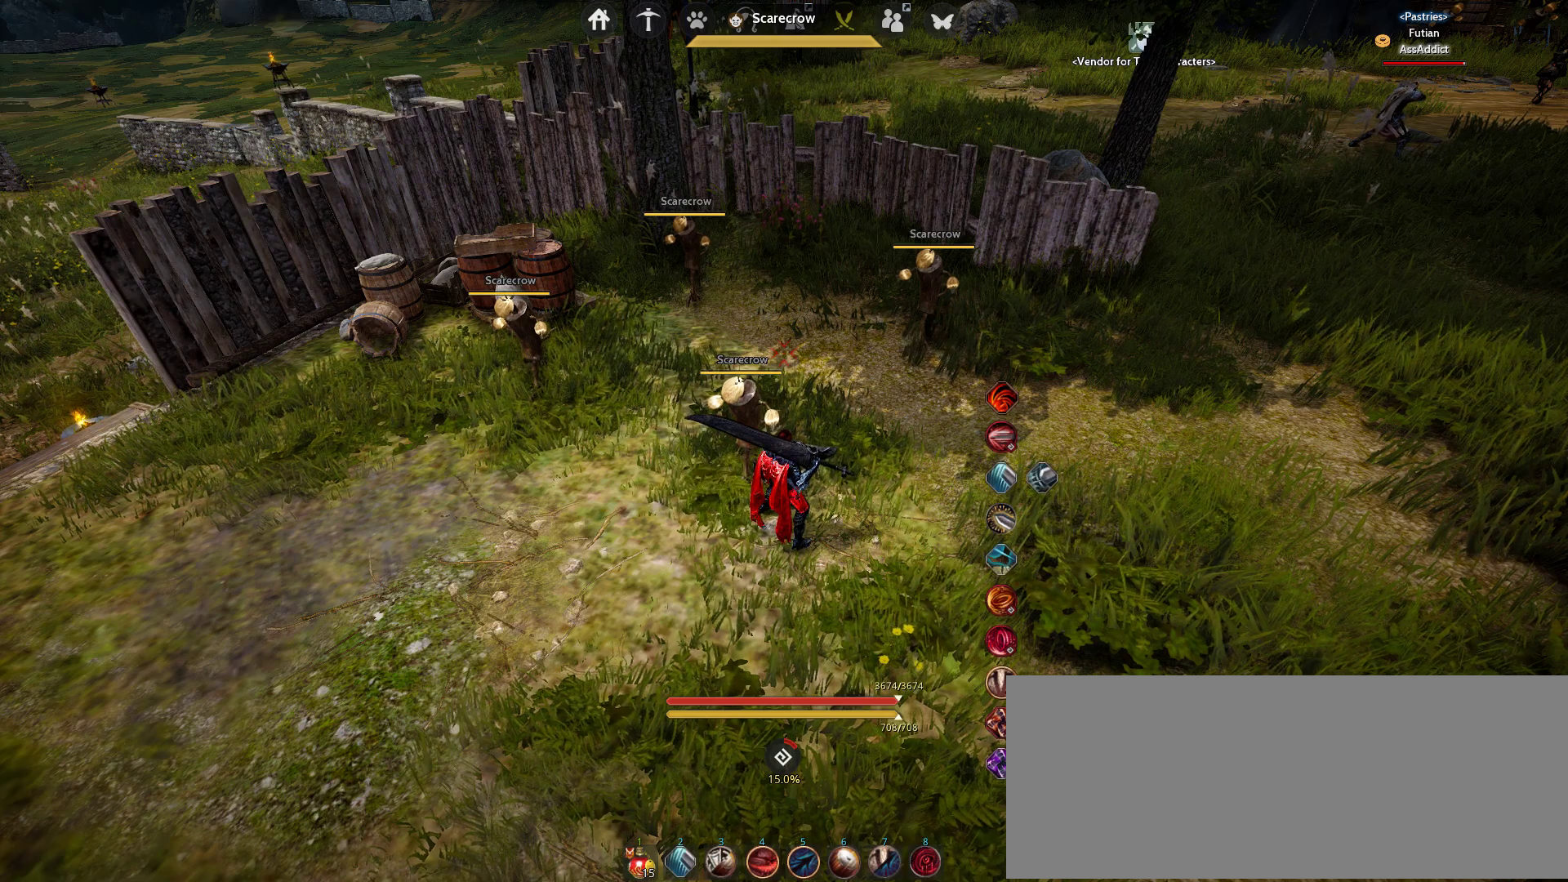
{"keys": [], "mouse": [], "events": [[33, "q", "down"], [183, "q", "up"]]}
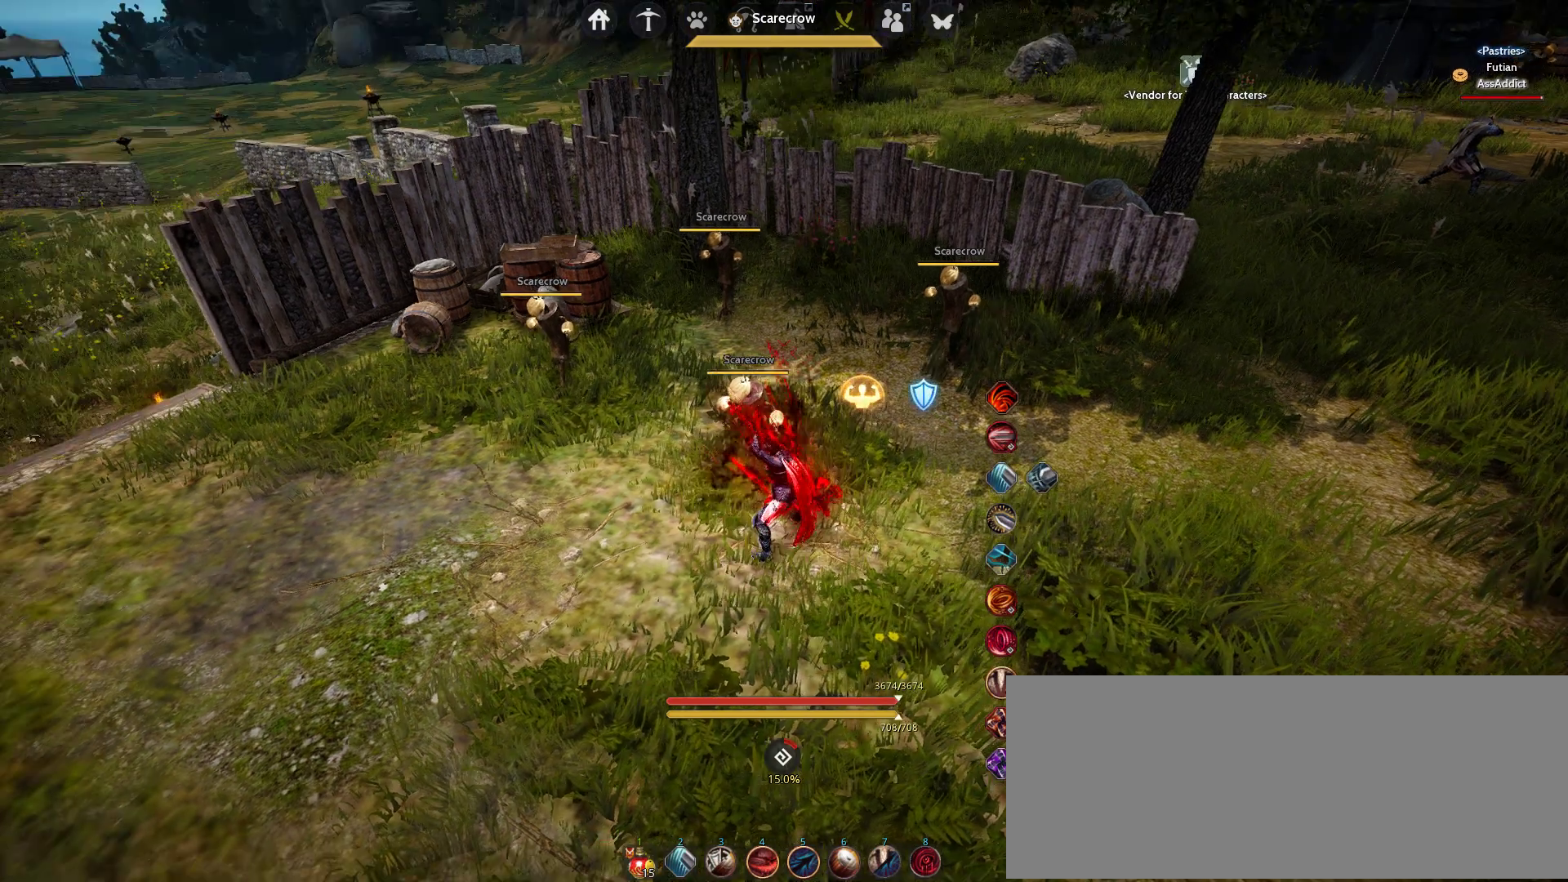
{"keys": [], "mouse": [], "events": []}
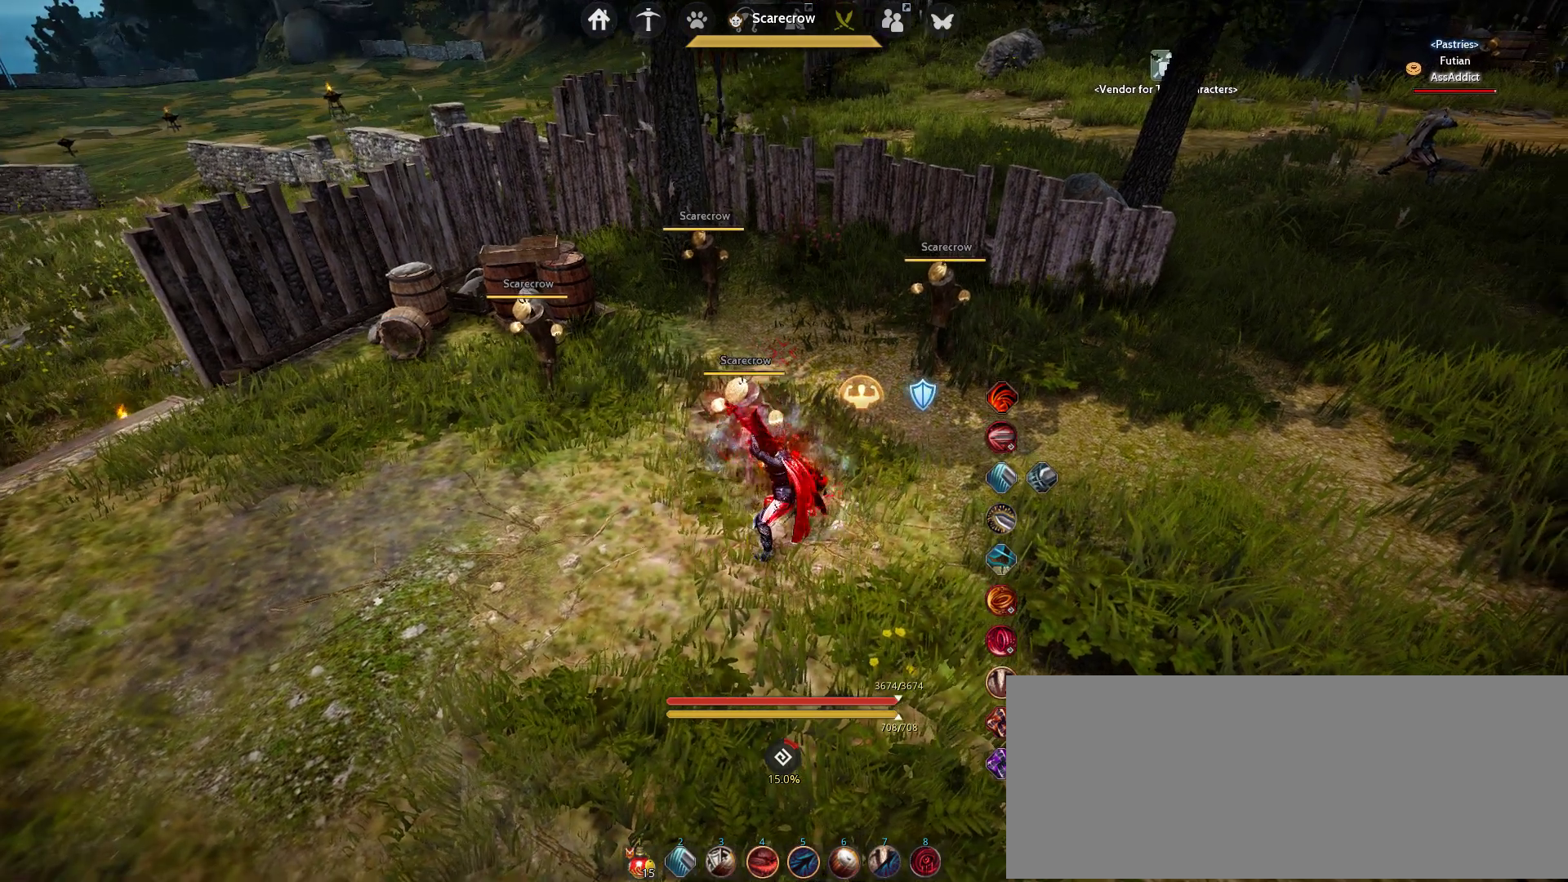
{"keys": [], "mouse": [], "events": [[17, "a", "down"], [167, "a", "up"]]}
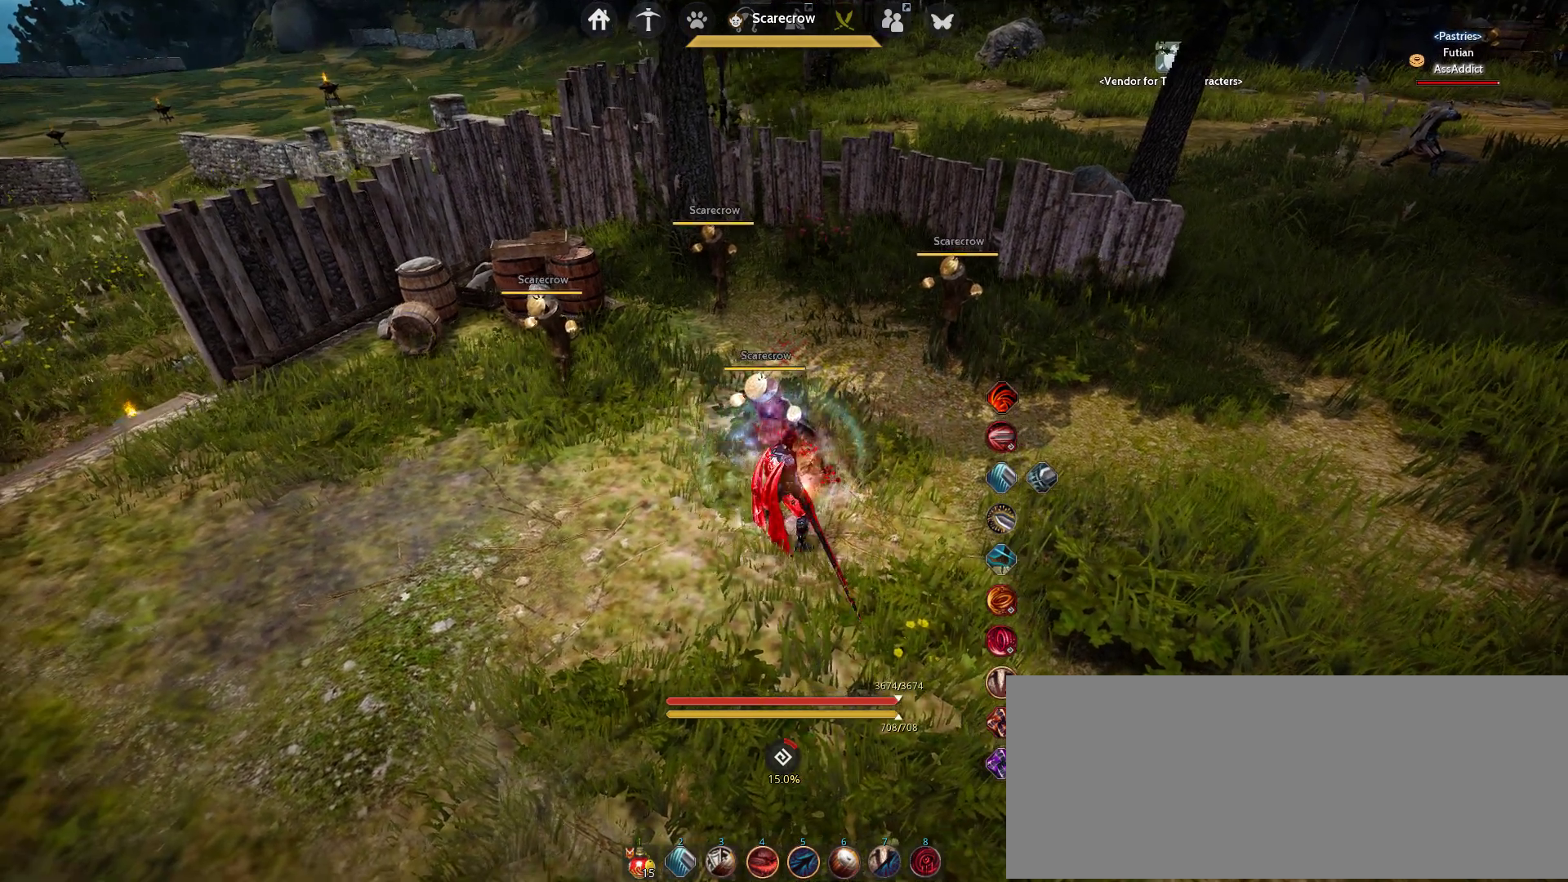
{"keys": [], "mouse": [], "events": [[300, "q", "down"], [483, "q", "up"]]}
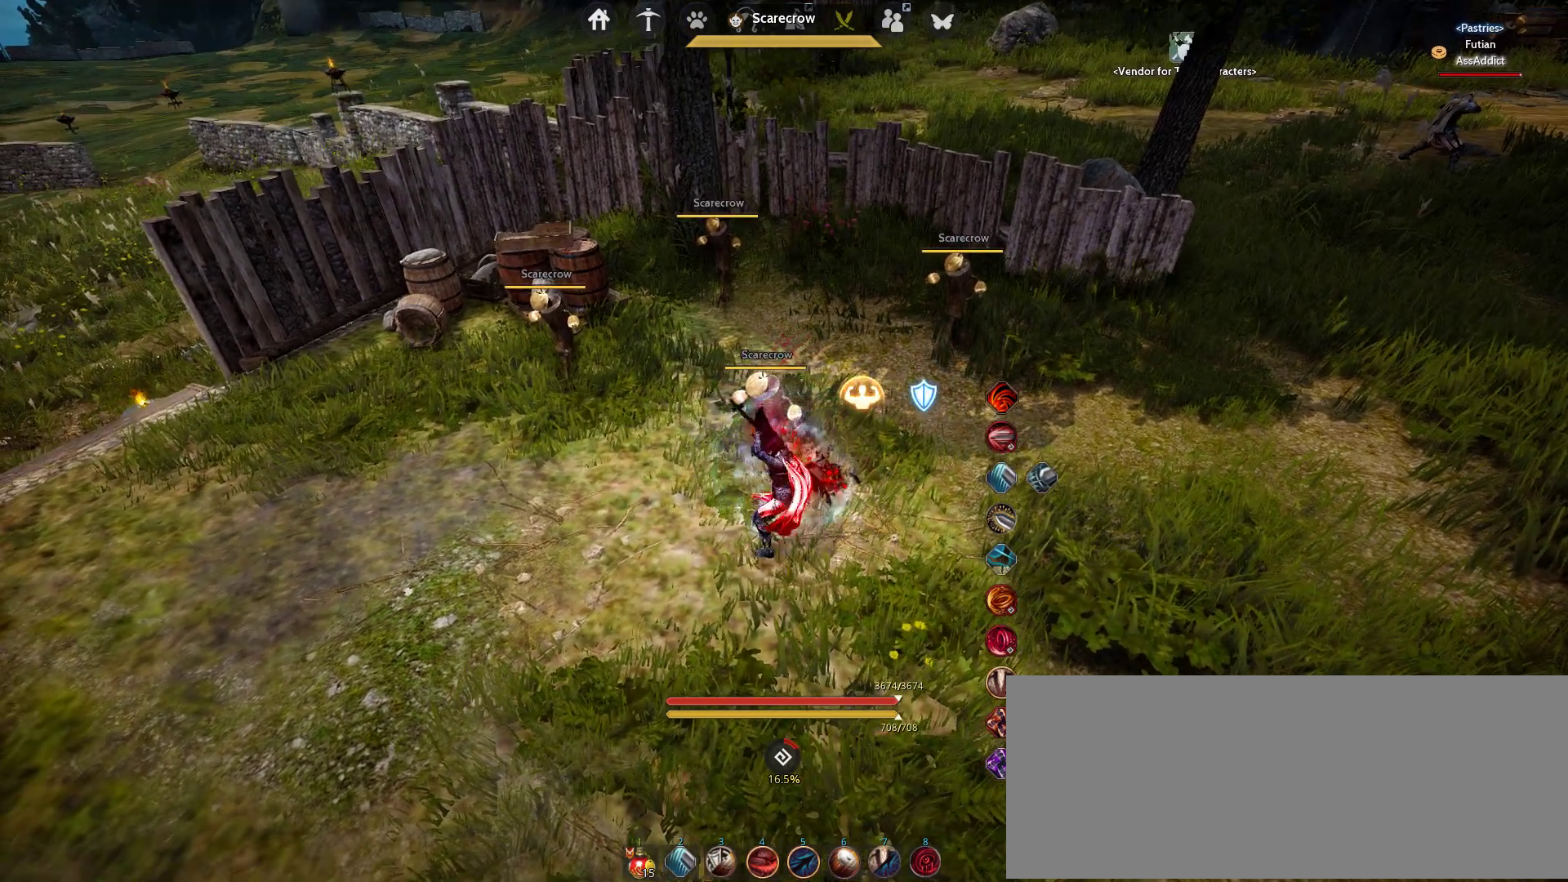
{"keys": [], "mouse": [], "events": []}
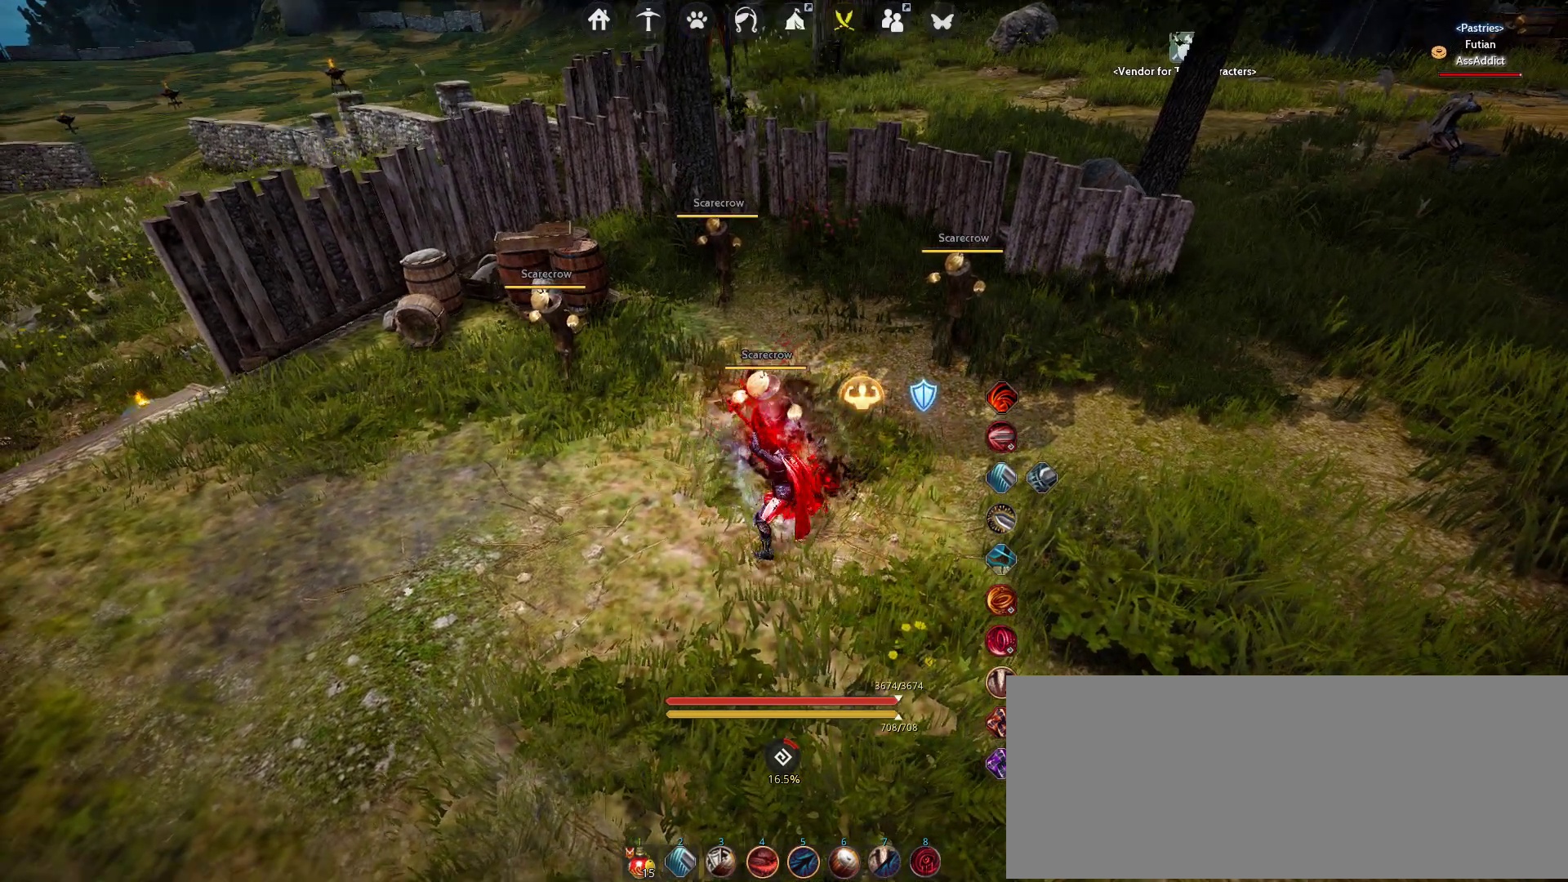
{"keys": ["shift"], "mouse": [], "events": [[250, "shift", "down"], [350, "shift", "up"], [483, "shift", "down"]]}
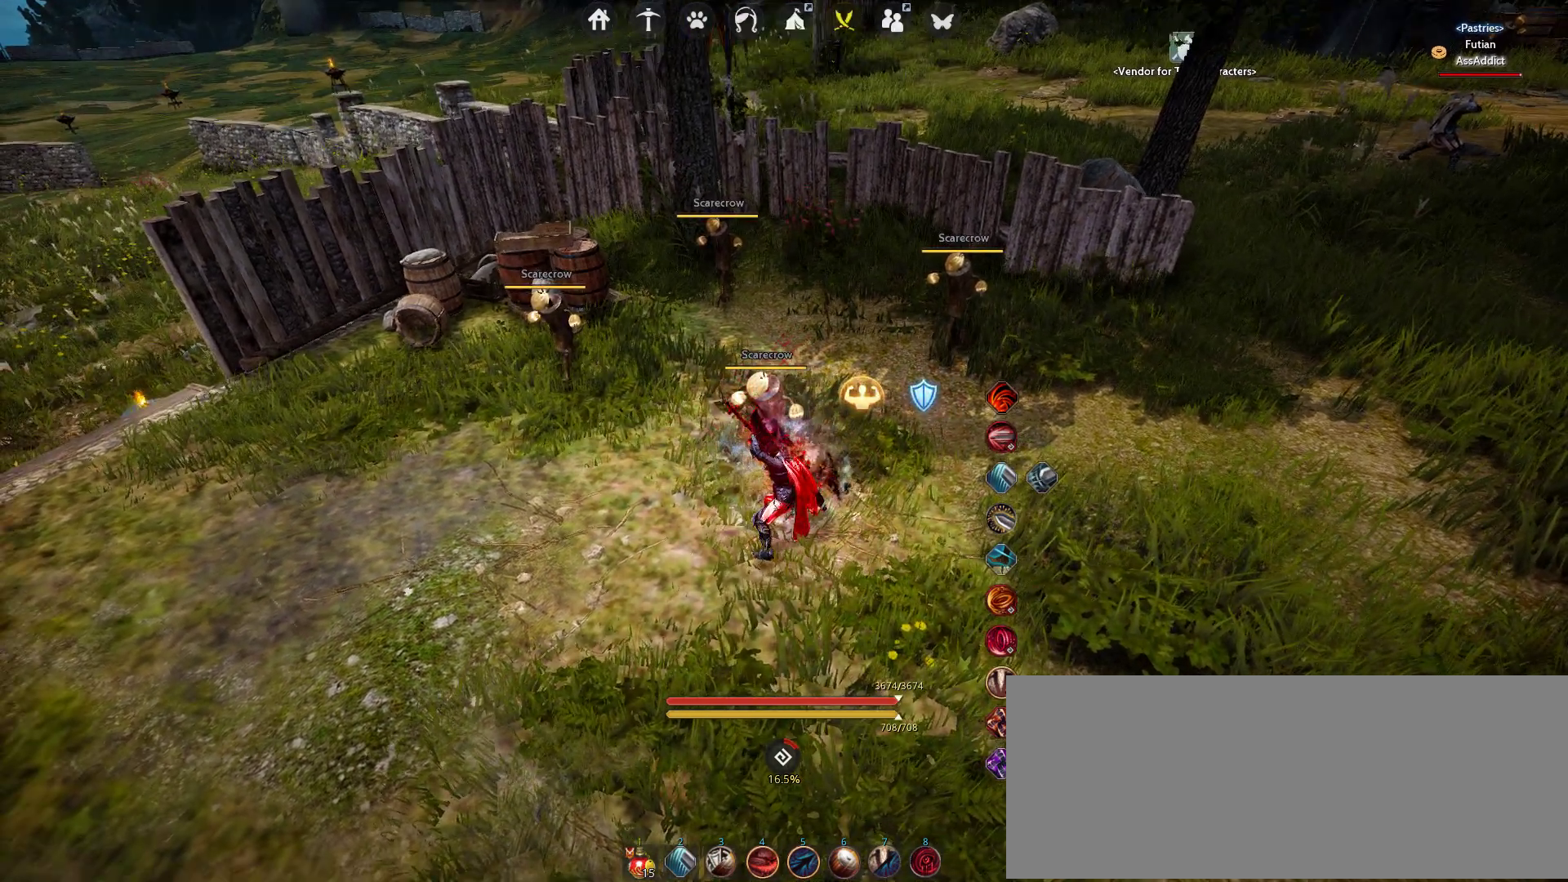
{"keys": ["shift"], "mouse": [], "events": []}
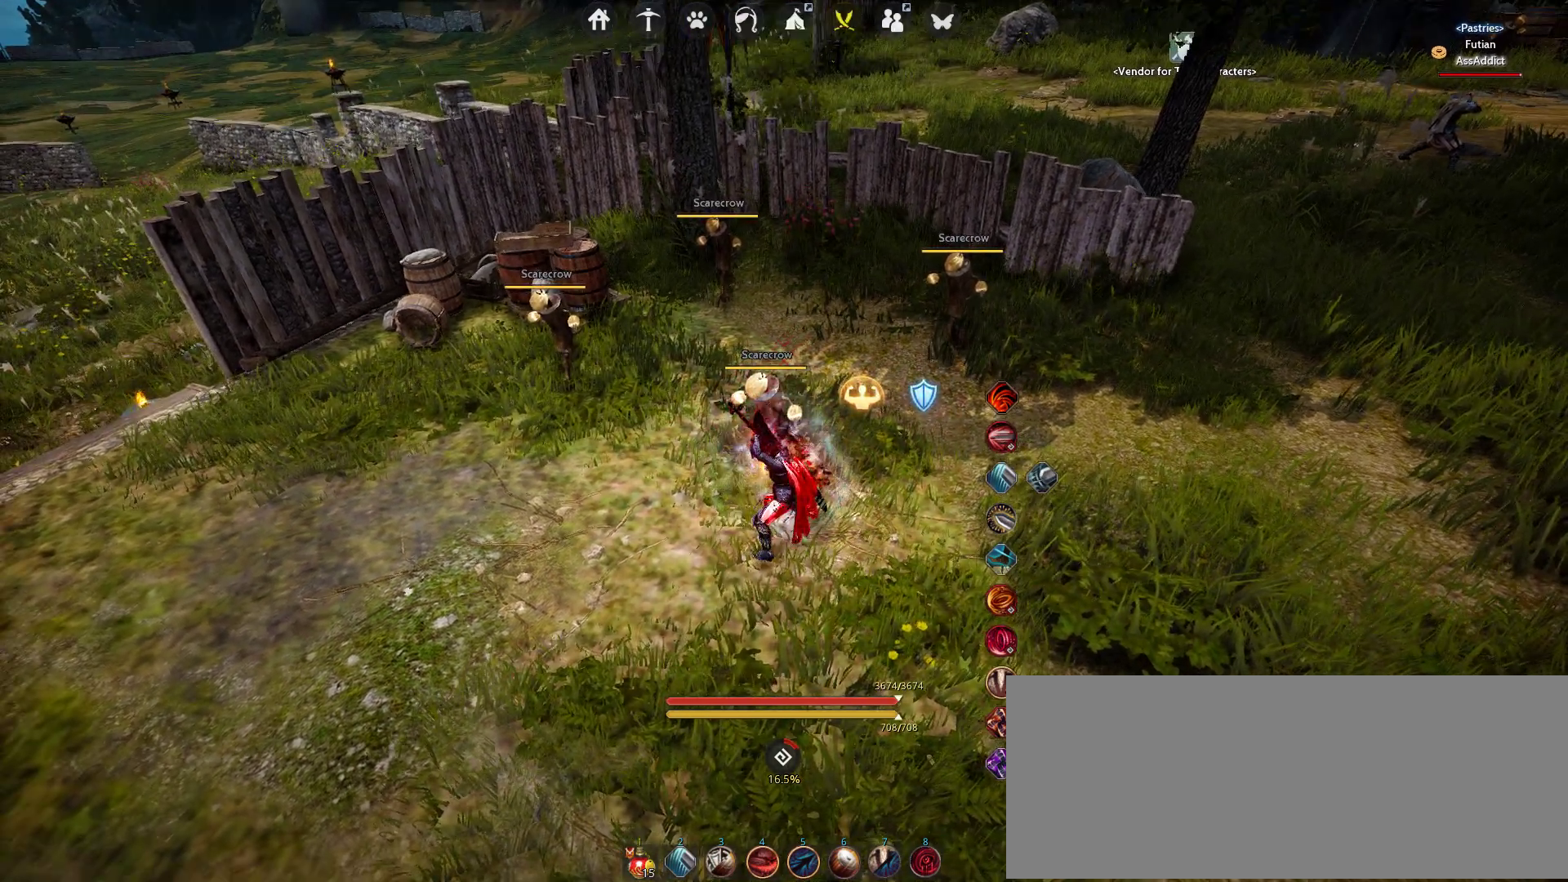
{"keys": [], "mouse": [], "events": [[50, "q", "down"], [300, "q", "up"], [333, "shift", "up"]]}
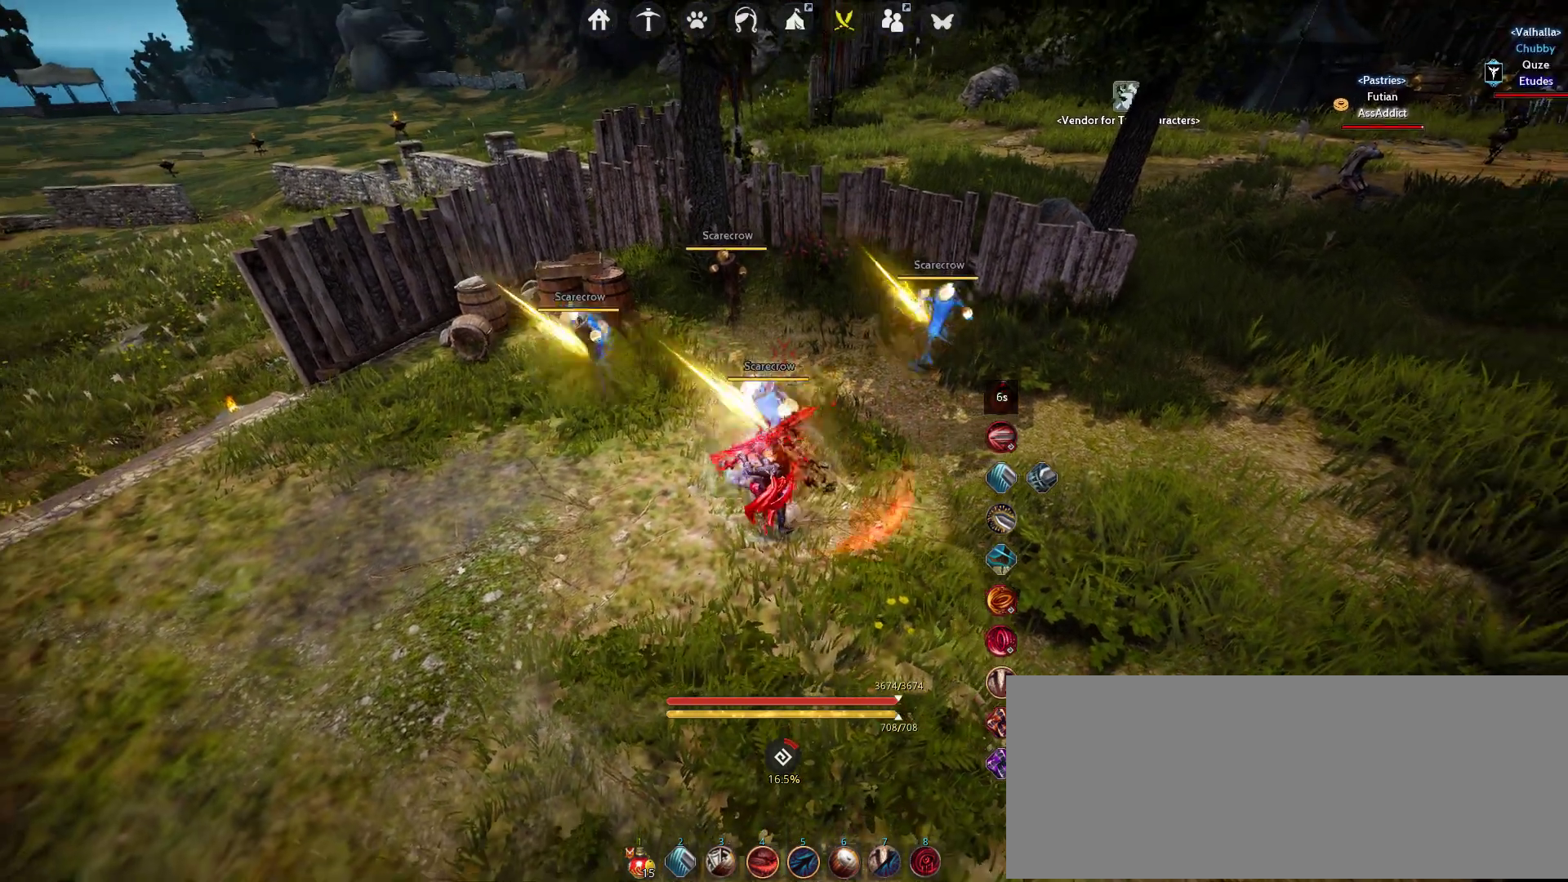
{"keys": [], "mouse": [], "events": []}
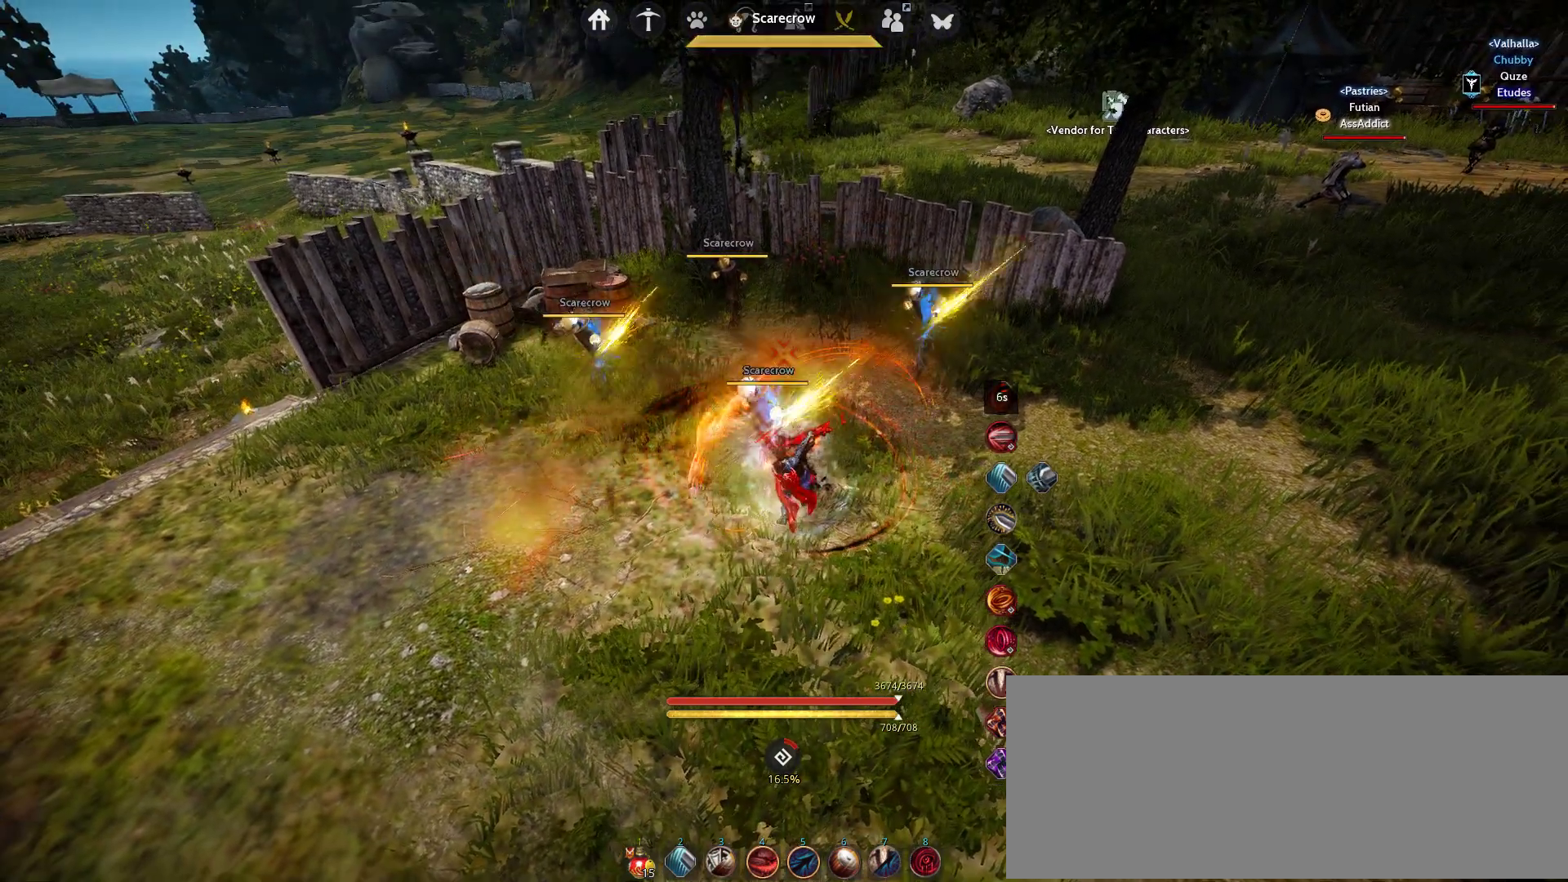
{"keys": [], "mouse": [], "events": []}
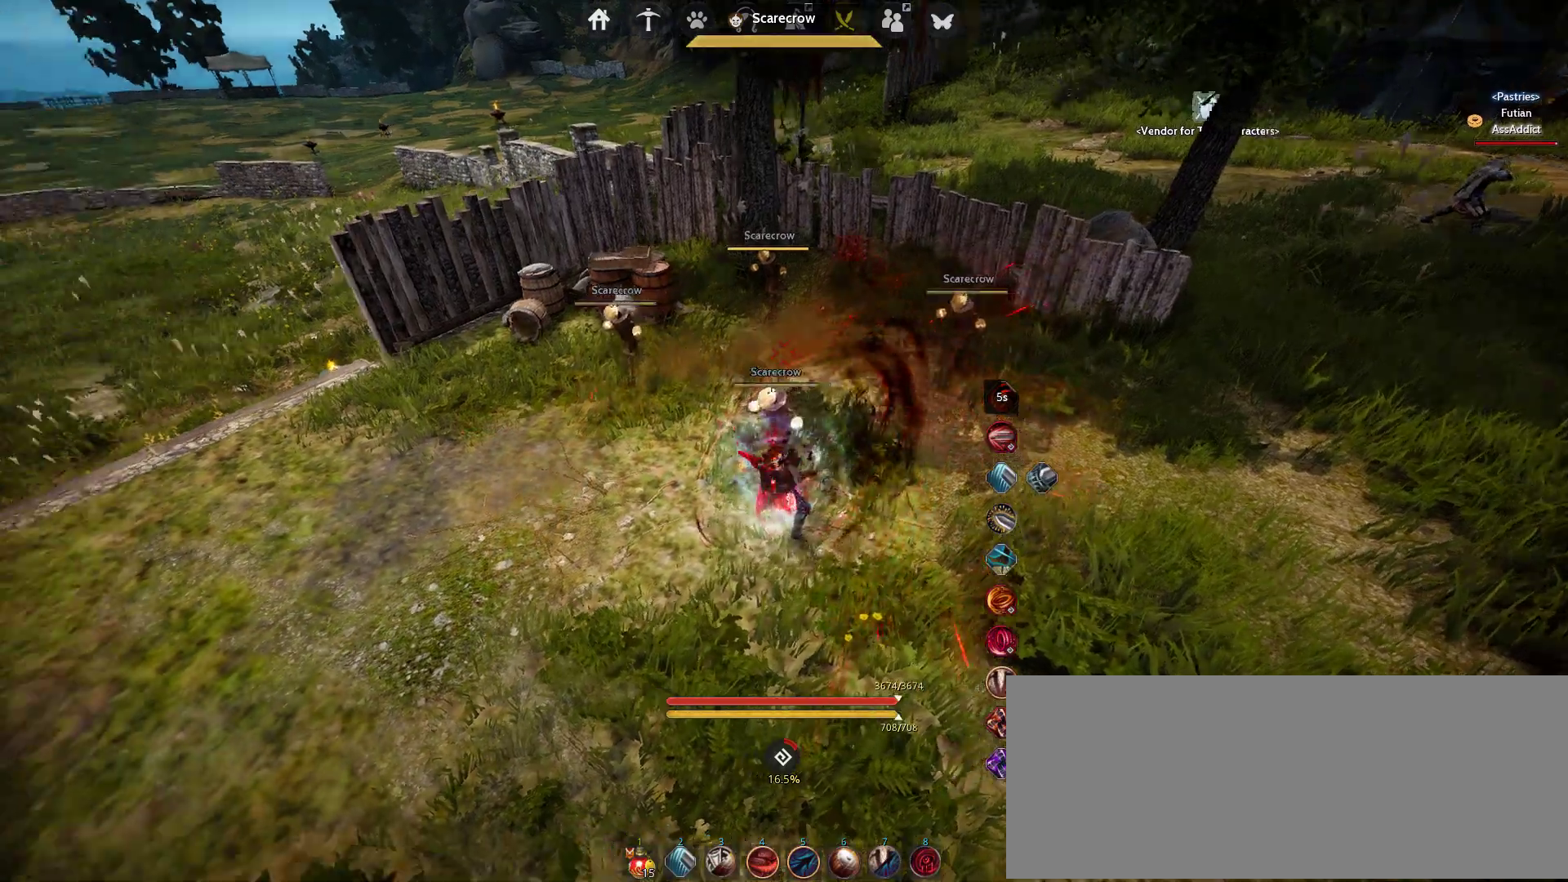
{"keys": [], "mouse": [], "events": []}
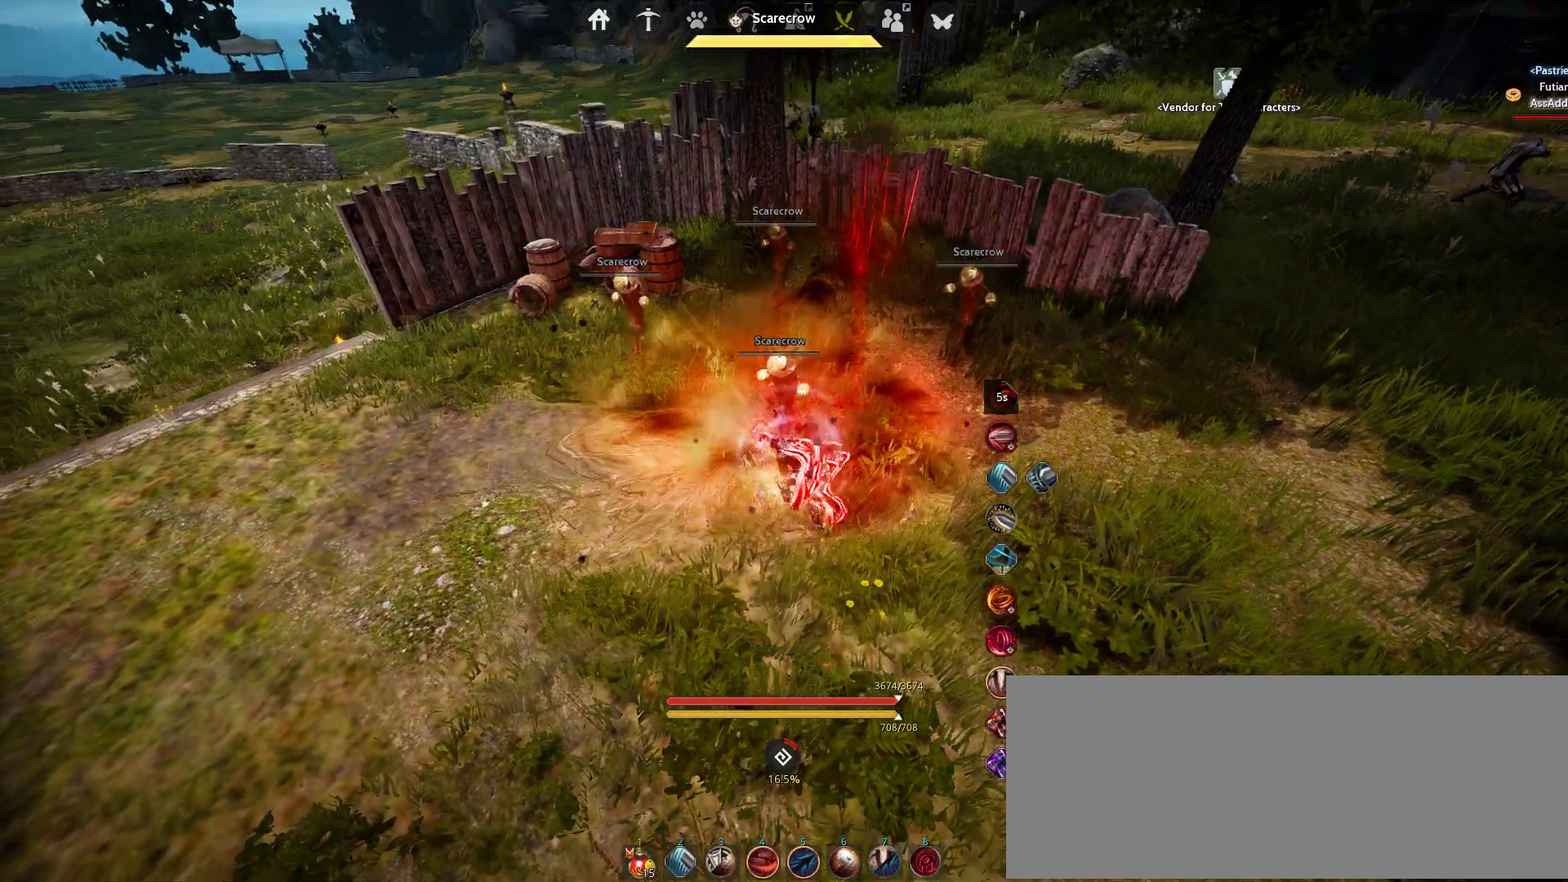
{"keys": [], "mouse": [], "events": []}
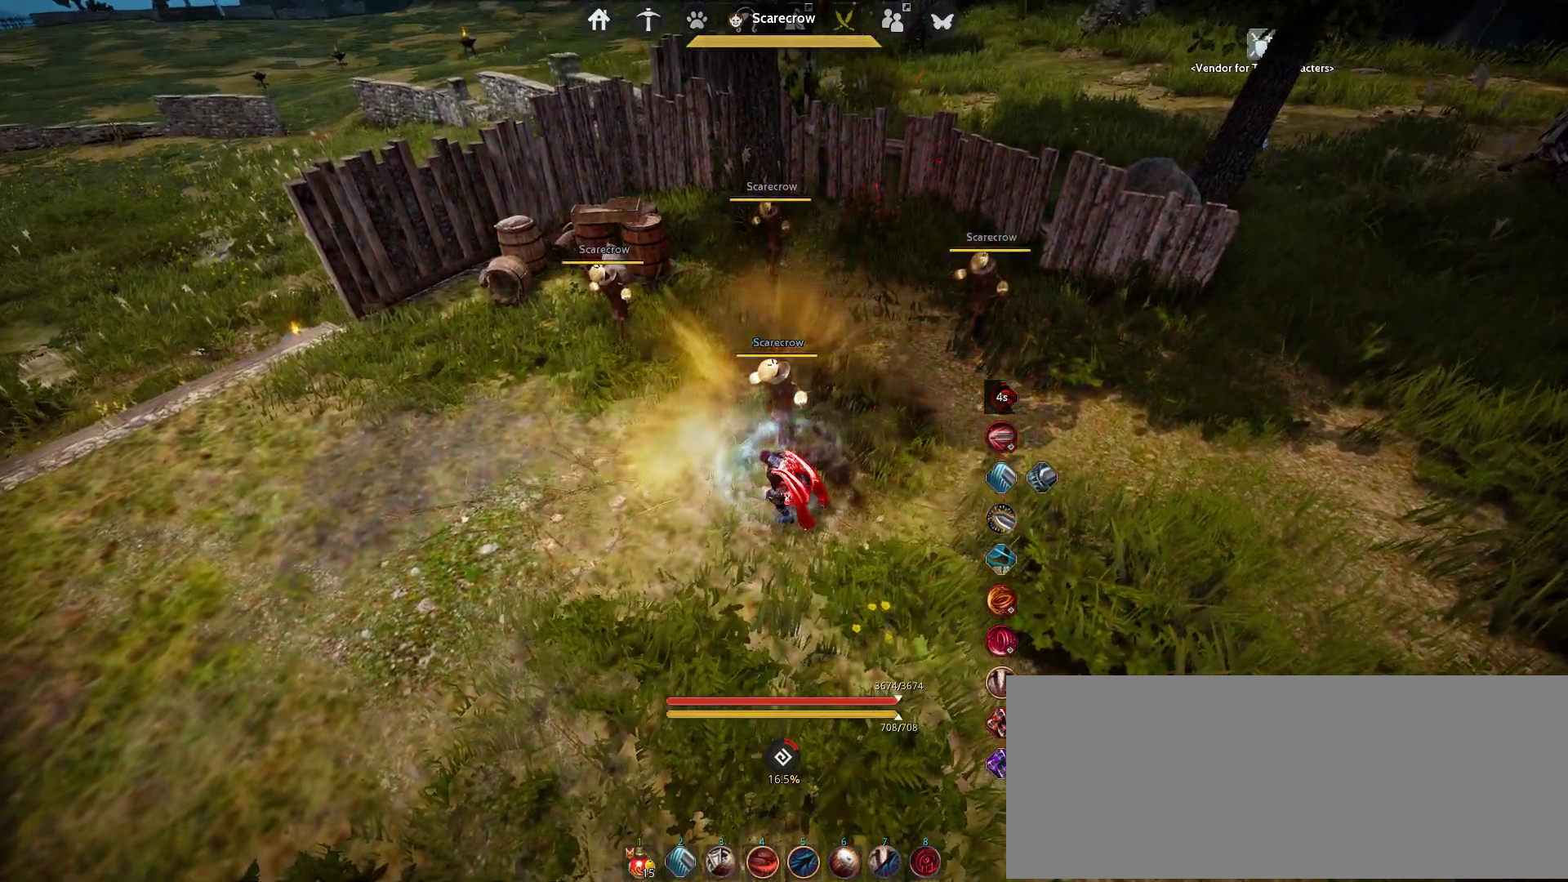
{"keys": [], "mouse": [], "events": []}
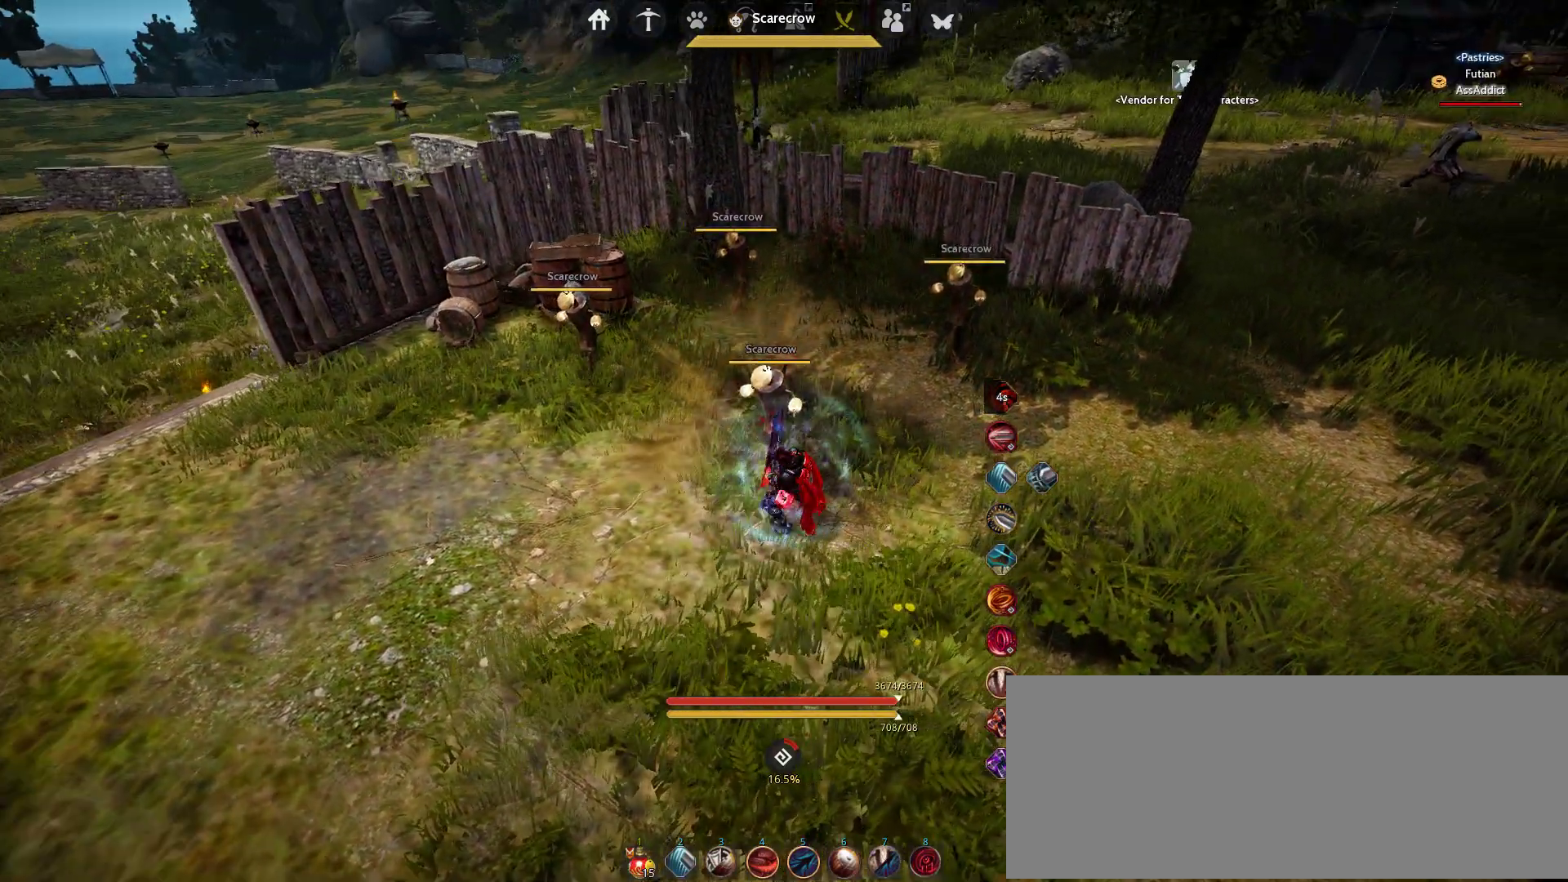
{"keys": ["s", "shift"], "mouse": [], "events": [[333, "shift", "down"], [350, "s", "down"]]}
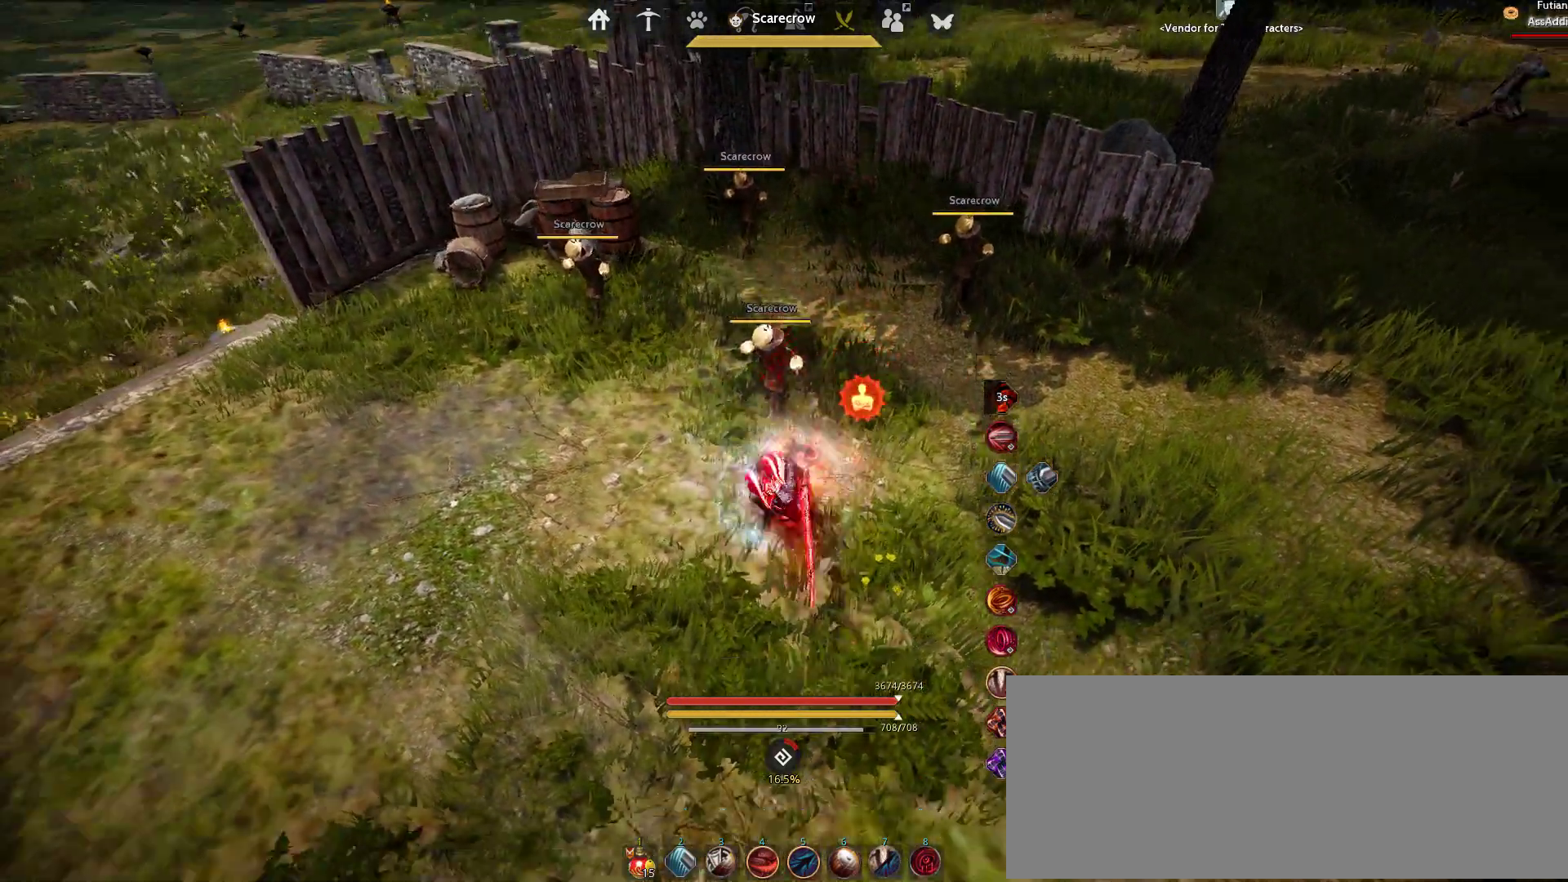
{"keys": [], "mouse": [], "events": [[33, "s", "up"], [67, "shift", "up"], [183, "q", "down"], [450, "q", "up"]]}
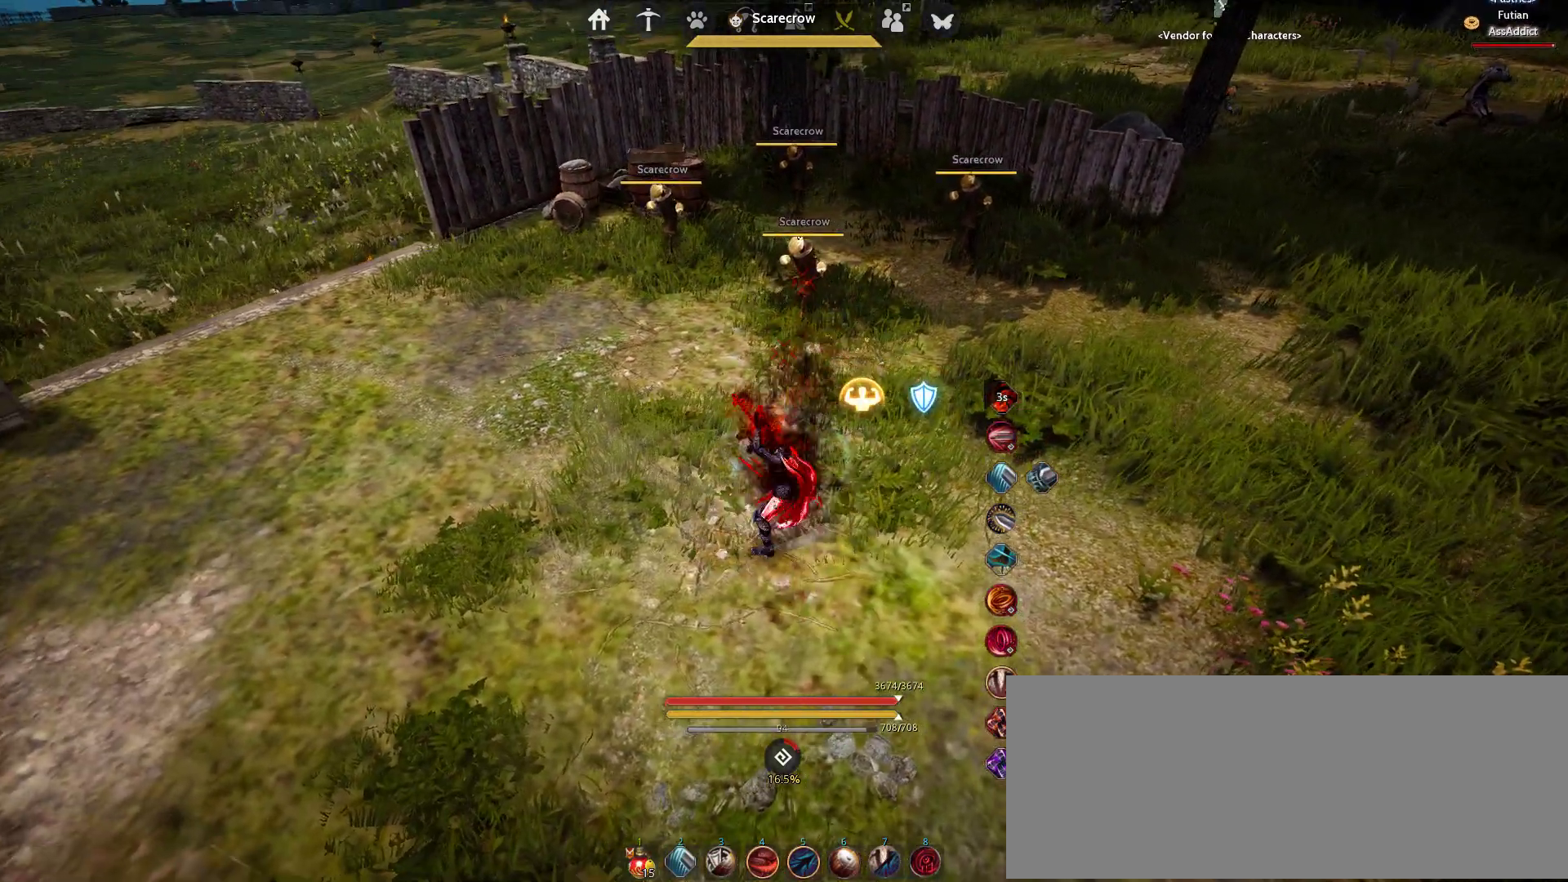
{"keys": [], "mouse": [], "events": []}
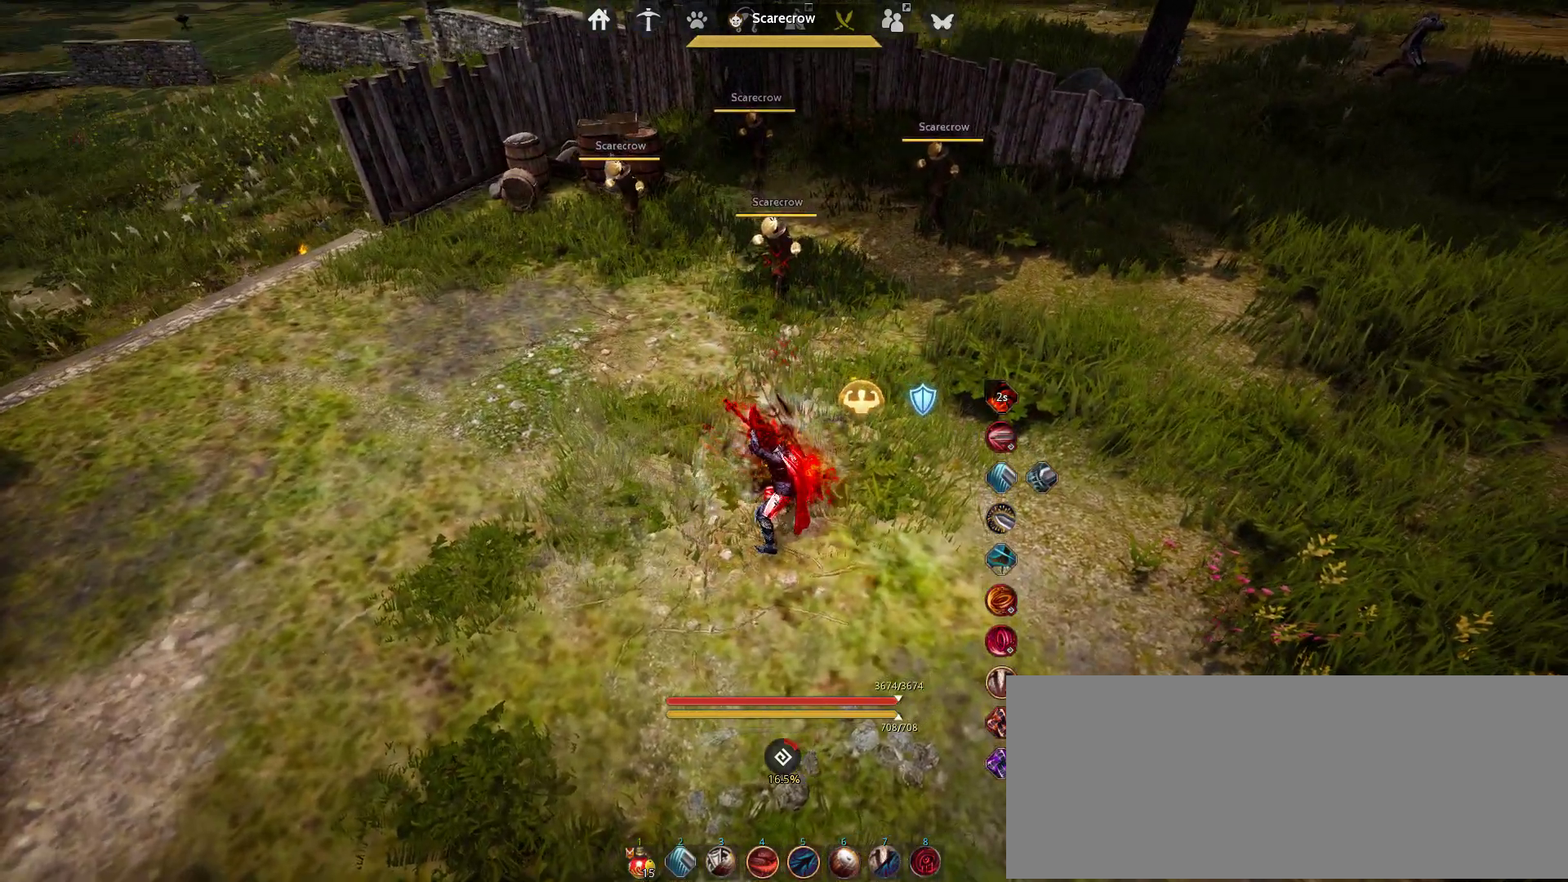
{"keys": [], "mouse": [], "events": []}
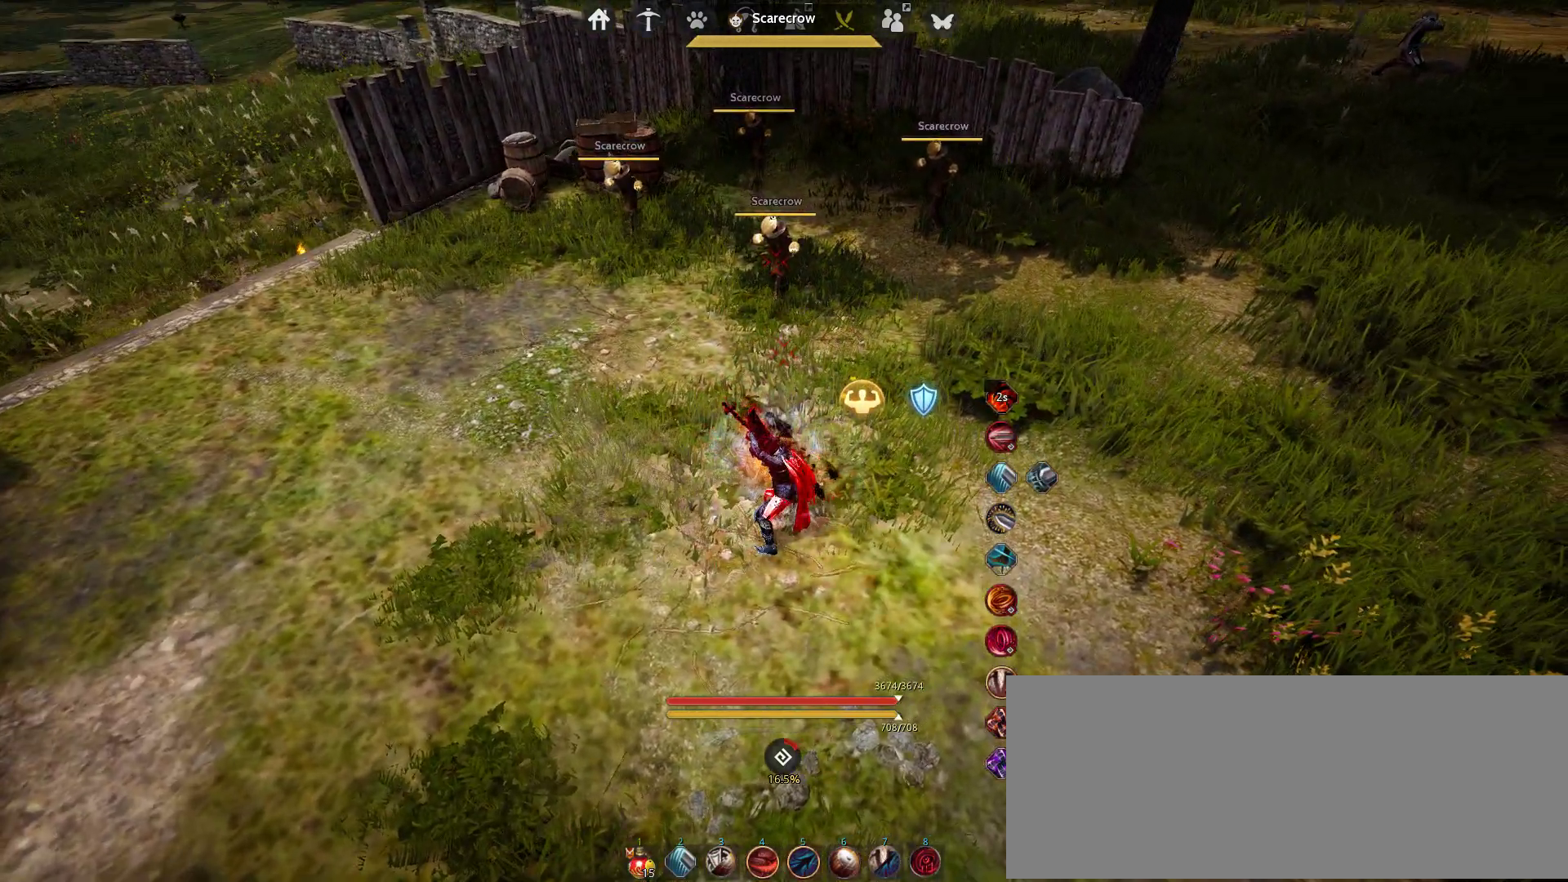
{"keys": [], "mouse": [], "events": []}
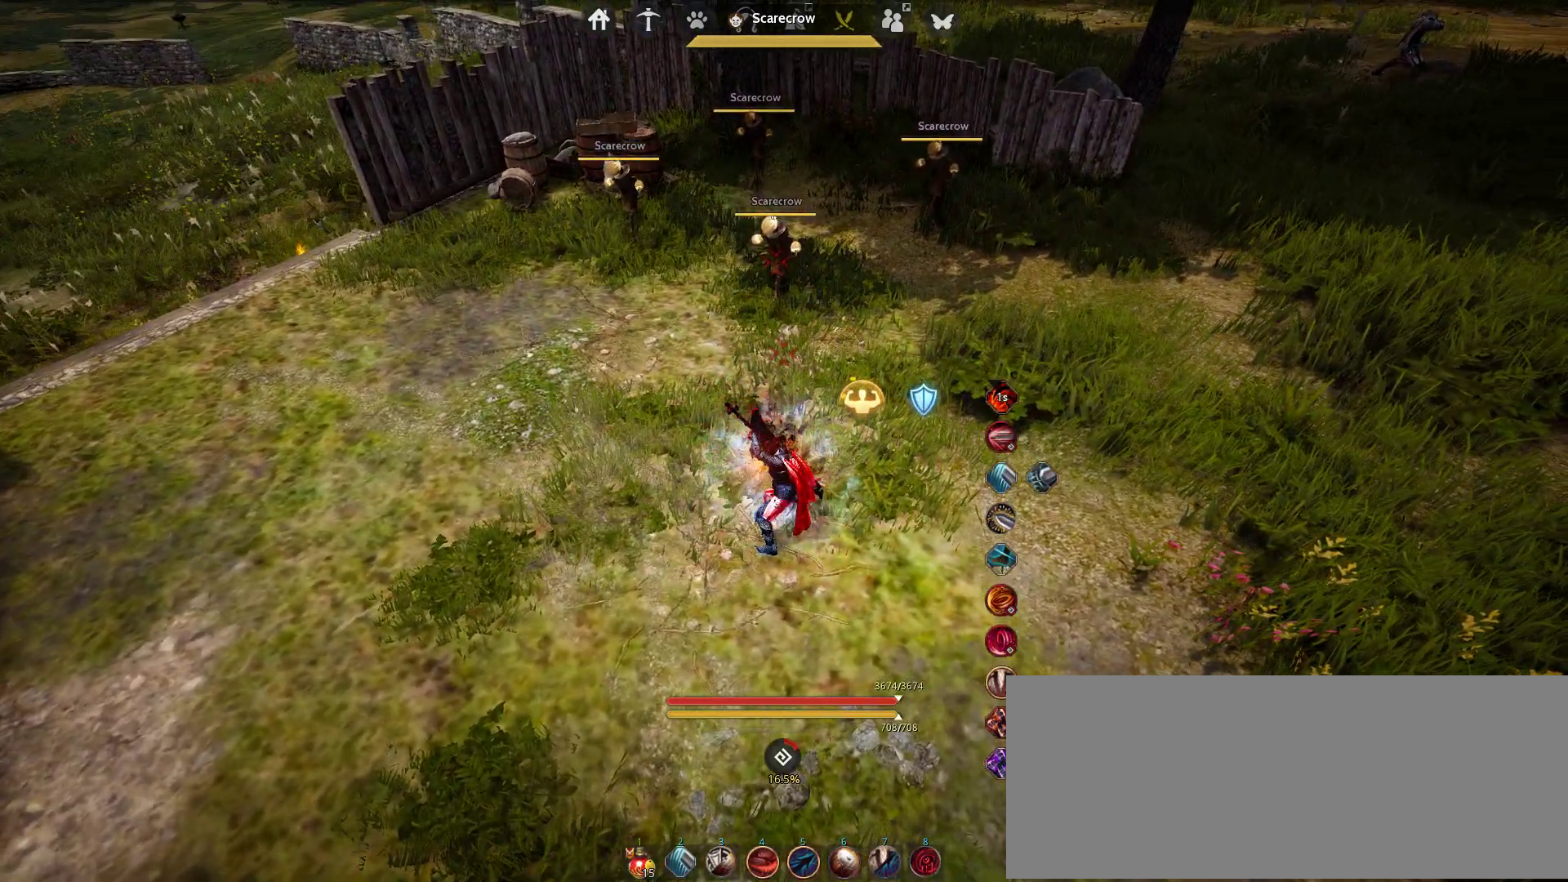
{"keys": [], "mouse": [], "events": []}
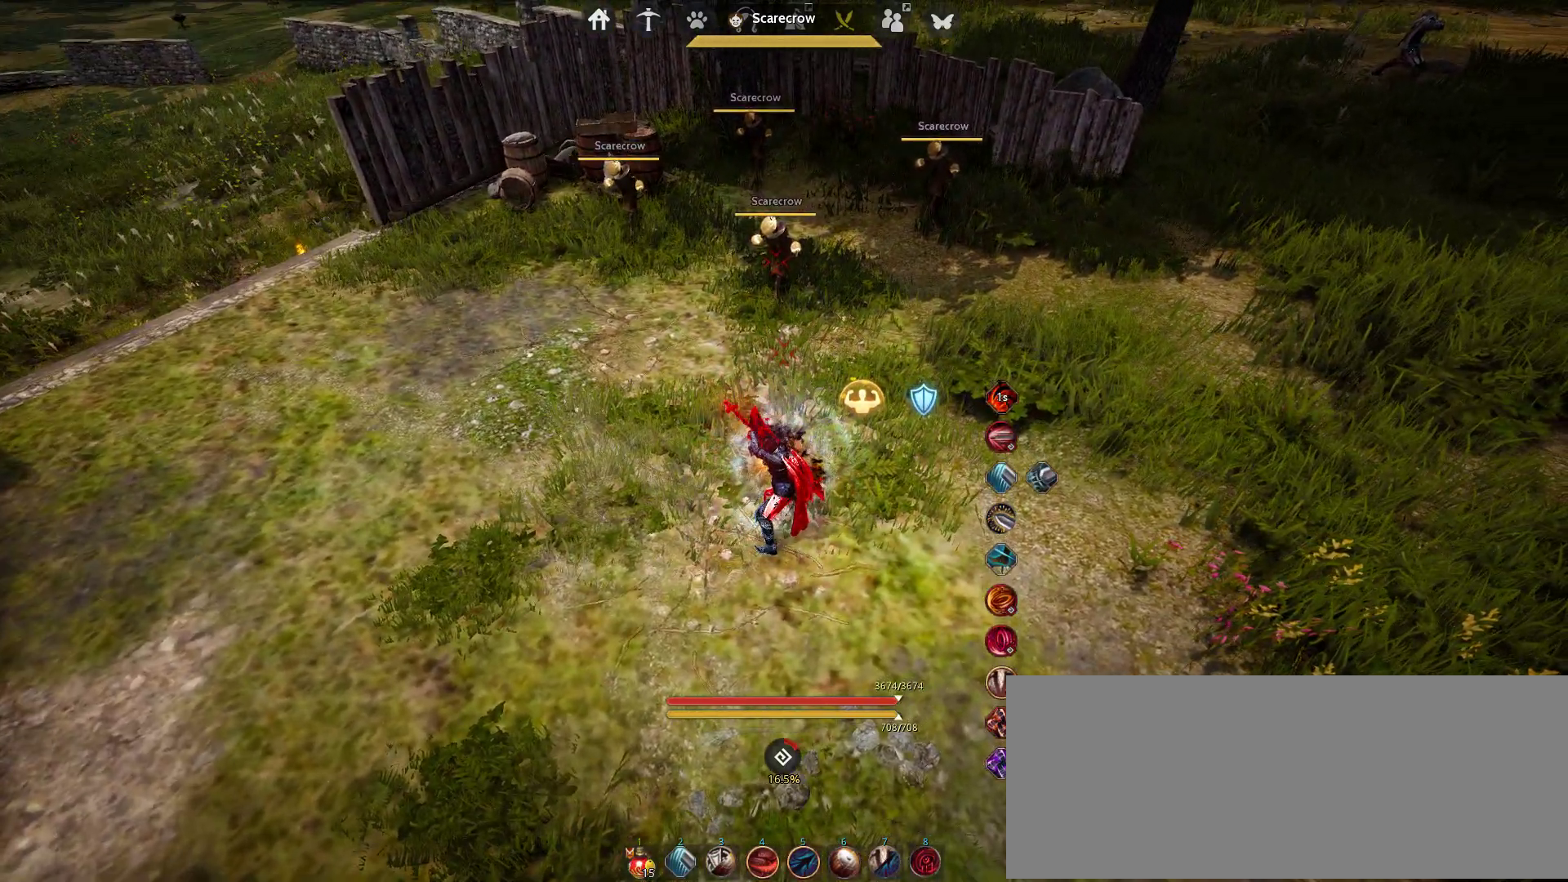
{"keys": ["w"], "mouse": ["left"], "events": [[183, "w", "down"], [200, "mouse_left", "down"]]}
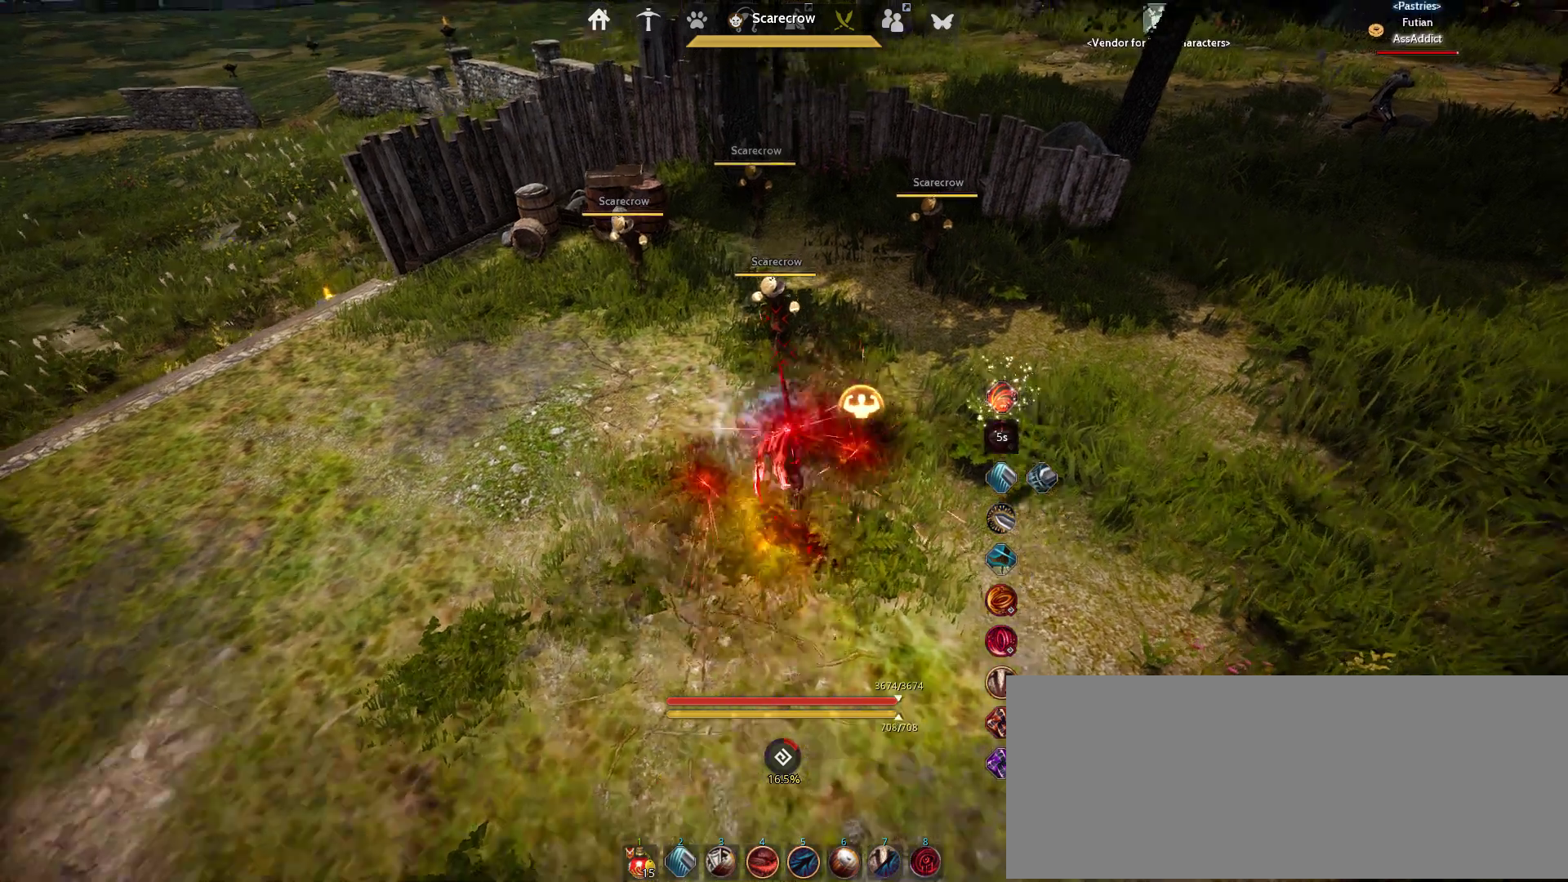
{"keys": ["space"], "mouse": [], "events": [[183, "w", "up"], [217, "mouse_left", "up"], [217, "space", "down"]]}
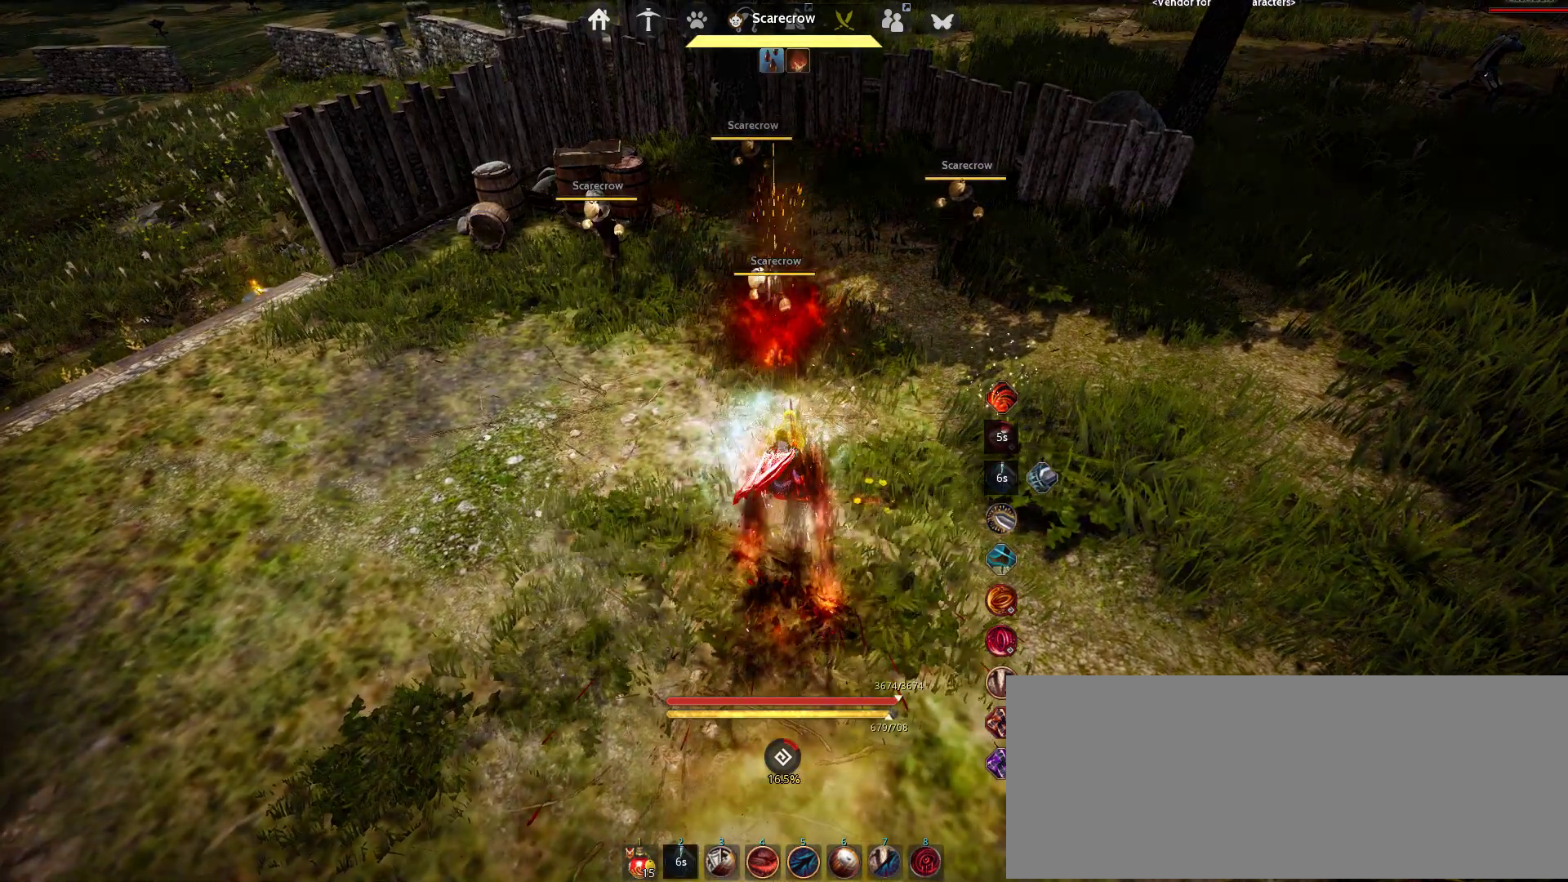
{"keys": [], "mouse": [], "events": [[283, "space", "up"]]}
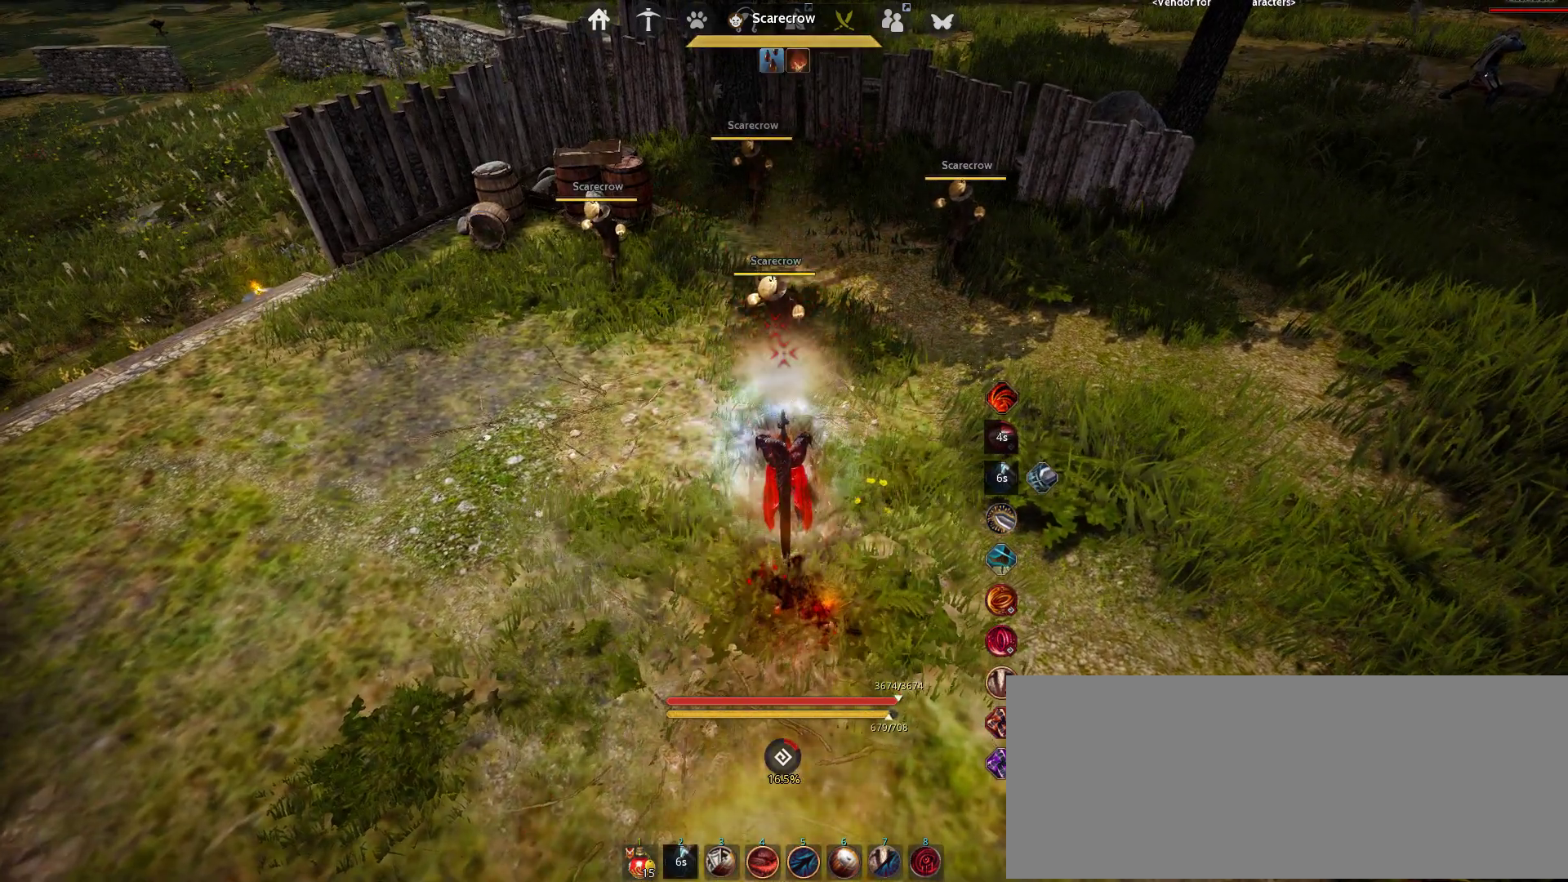
{"keys": [], "mouse": [], "events": []}
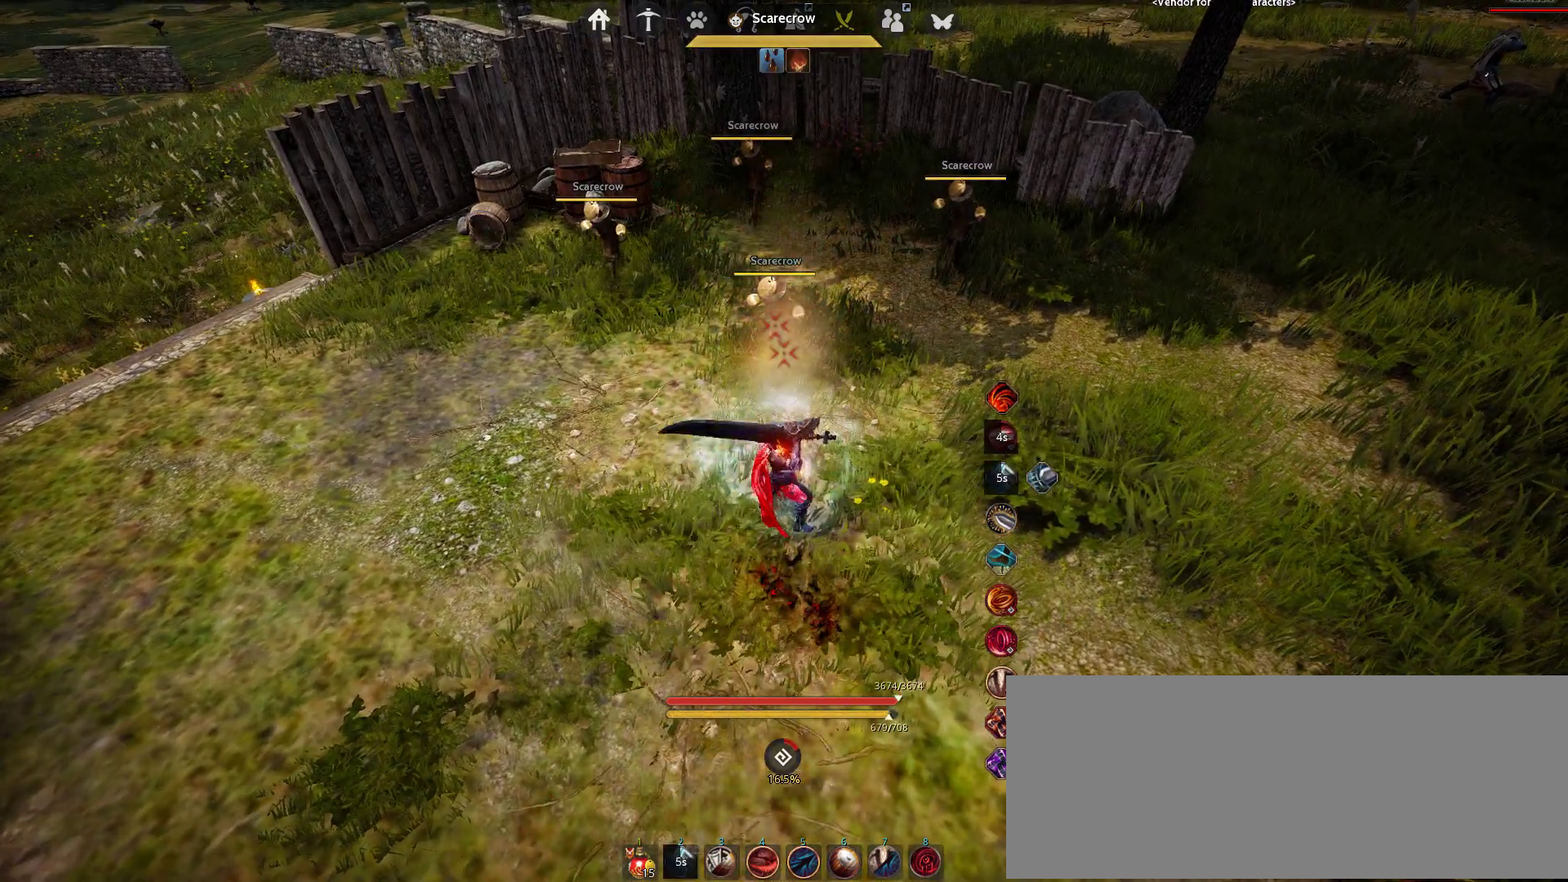
{"keys": [], "mouse": [], "events": []}
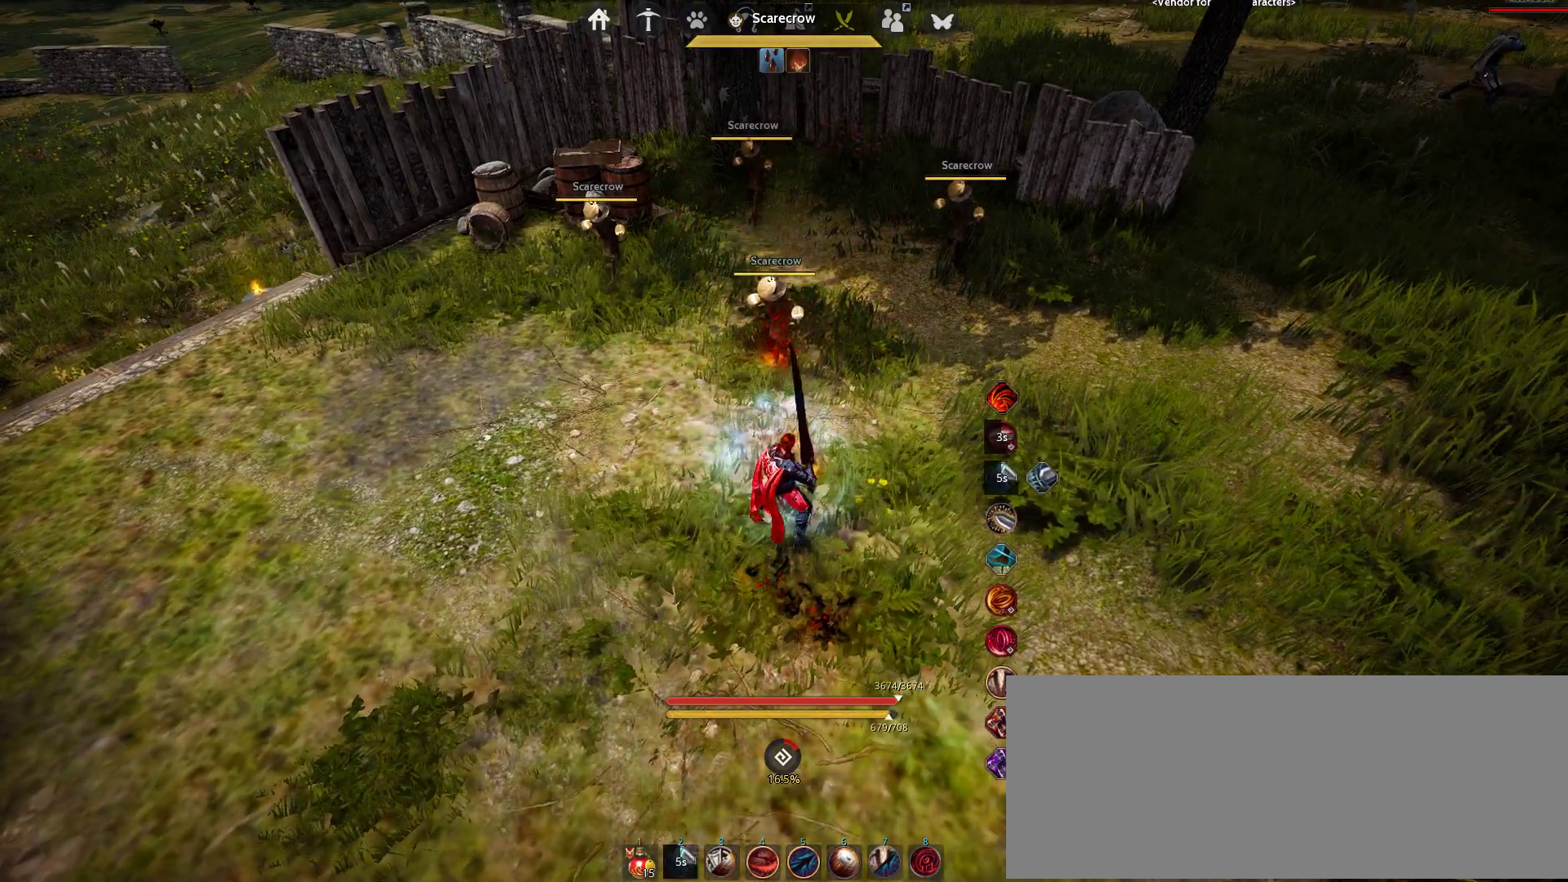
{"keys": [], "mouse": [], "events": []}
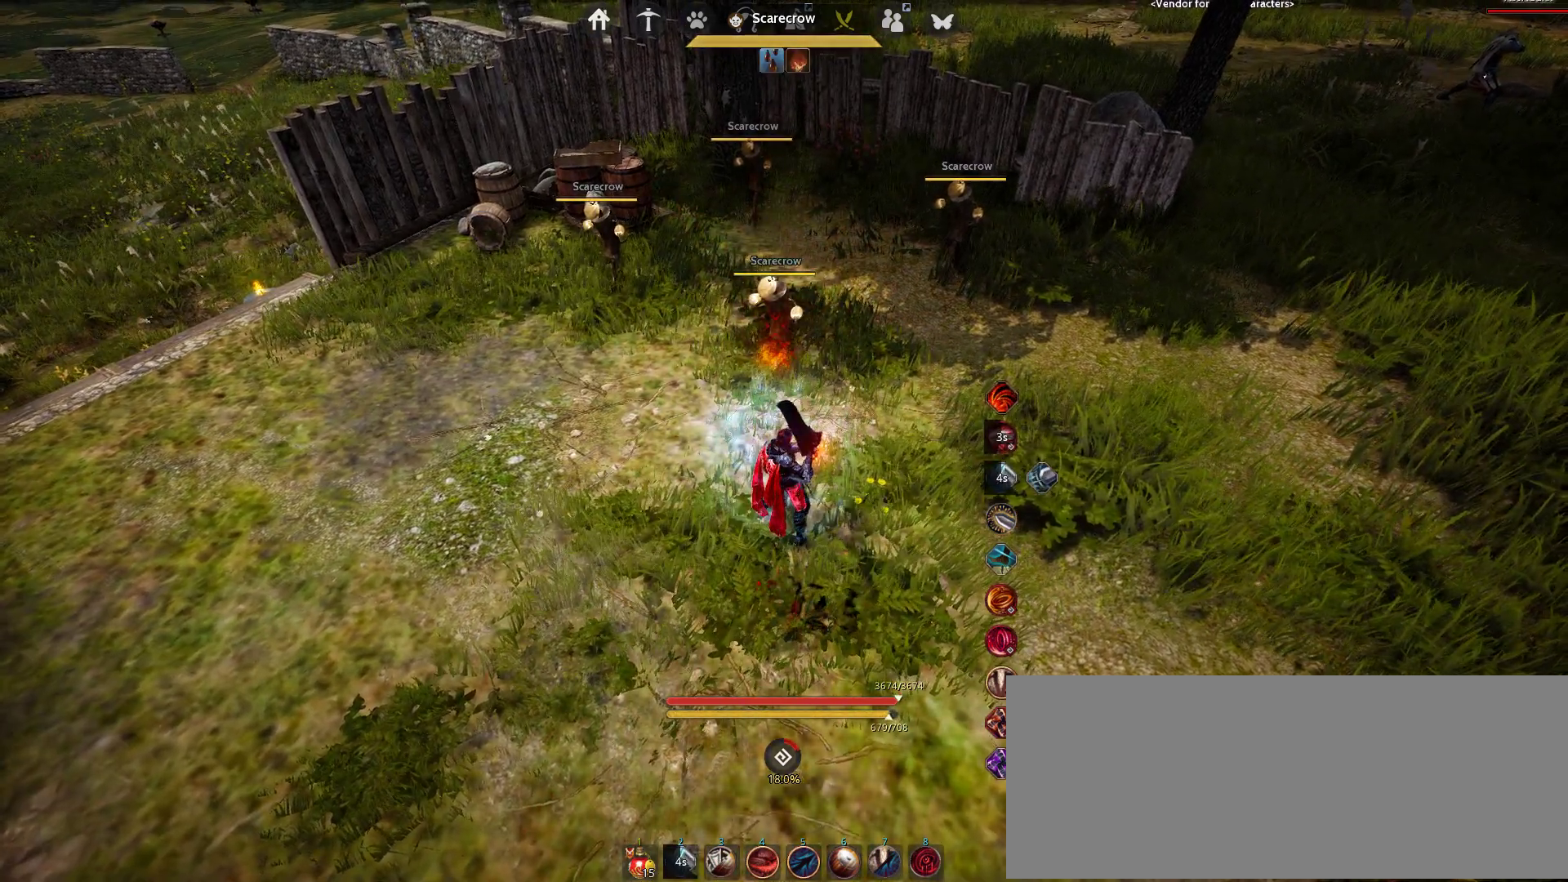
{"keys": [], "mouse": [], "events": []}
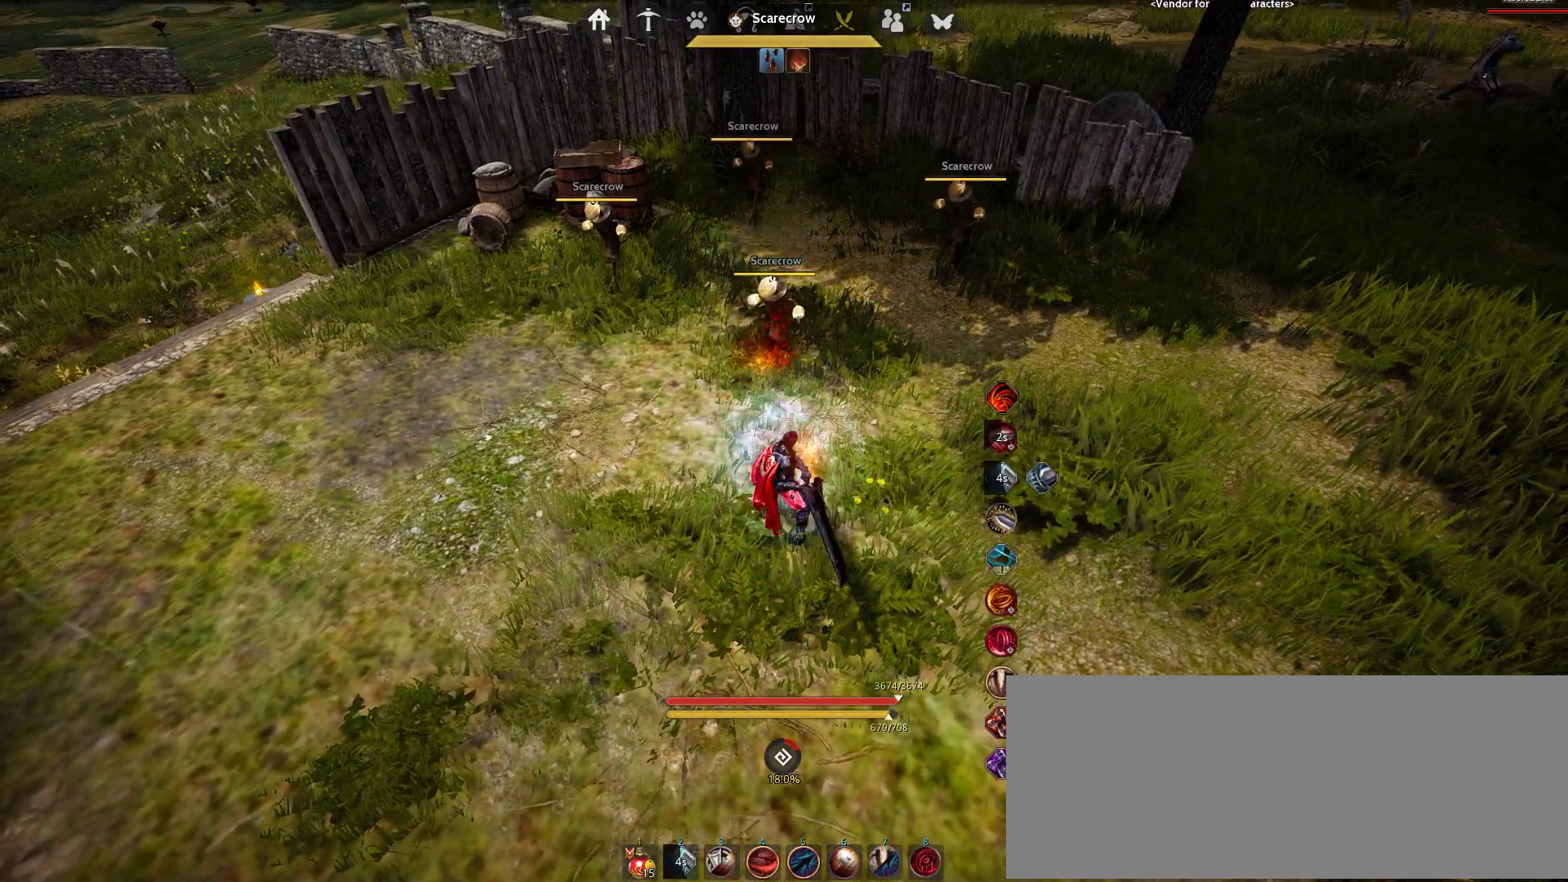
{"keys": [], "mouse": [], "events": []}
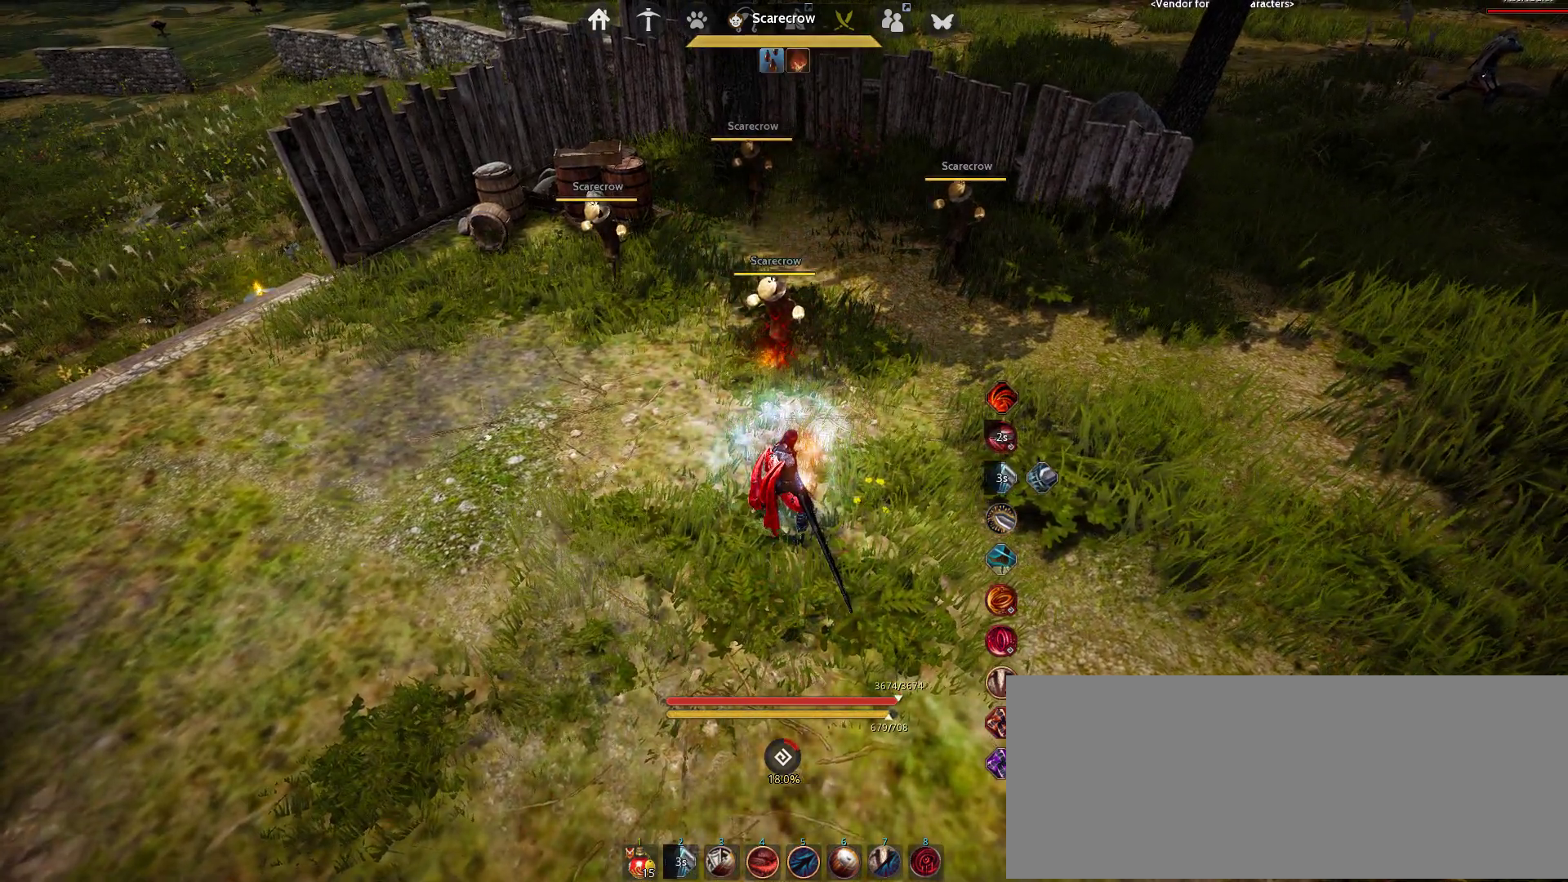
{"keys": [], "mouse": [], "events": []}
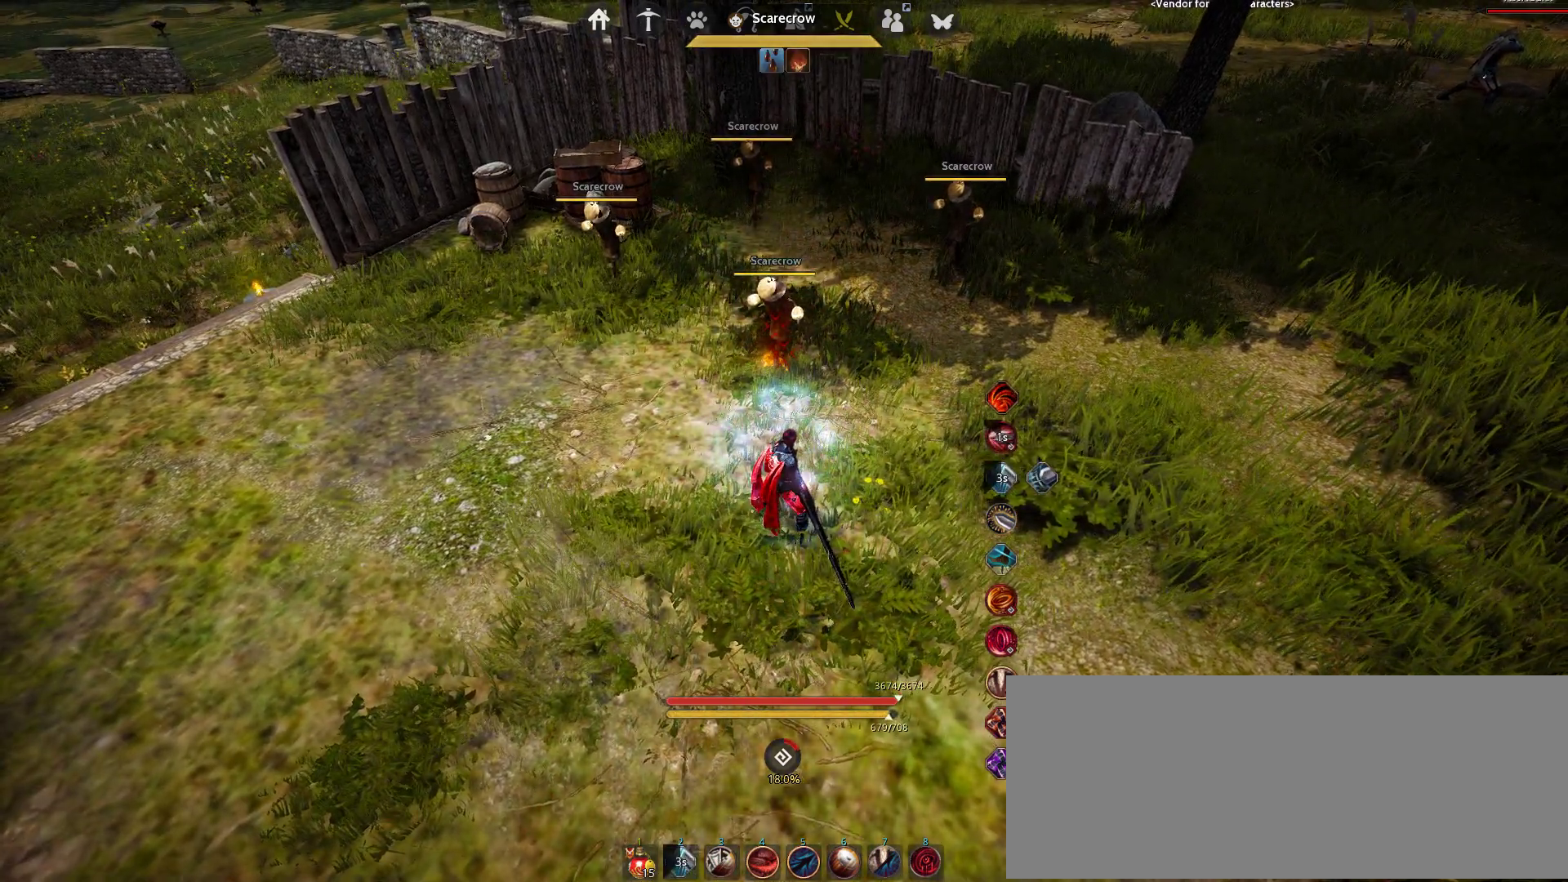
{"keys": [], "mouse": [], "events": []}